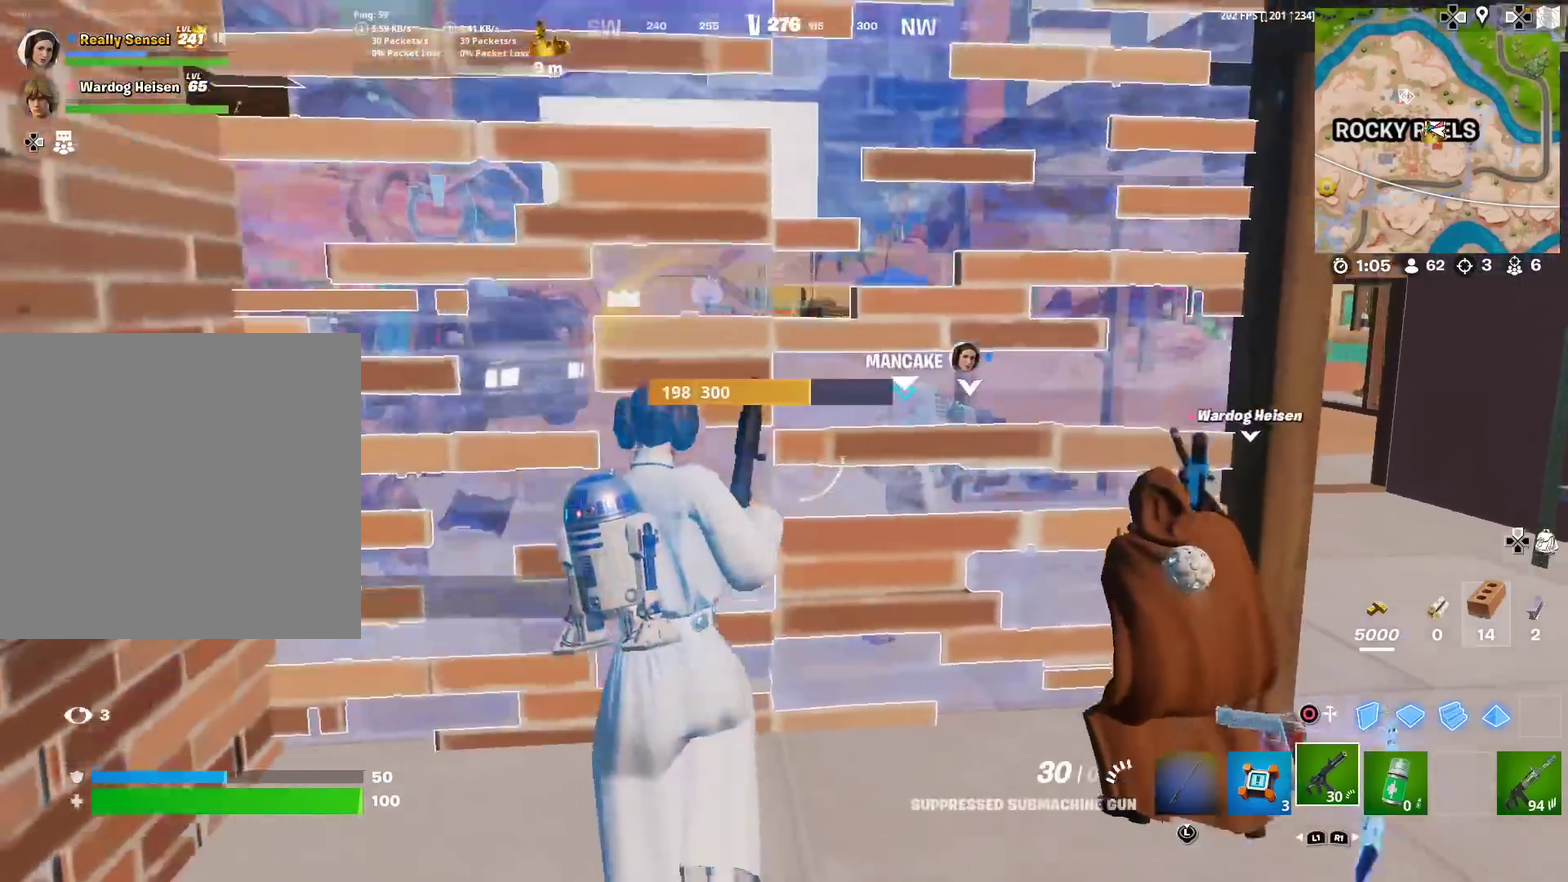
Gameplay with a controller (PlayStation layout); each line is a JSON object with the inputs held at the frame after it (dt_ms = milliseconds from this image to that frame). "events" lists button and stick changes between this image and that frame as [ms after this image, input, new state], when the widget could be followed in between. Not read: TOUCHPAD.
{"dt_ms": 601, "buttons": [], "left_stick": "up-right", "right_stick": "center", "events": [[34, "left_stick", "up-right"], [251, "CROSS", "down"], [518, "CROSS", "up"]]}
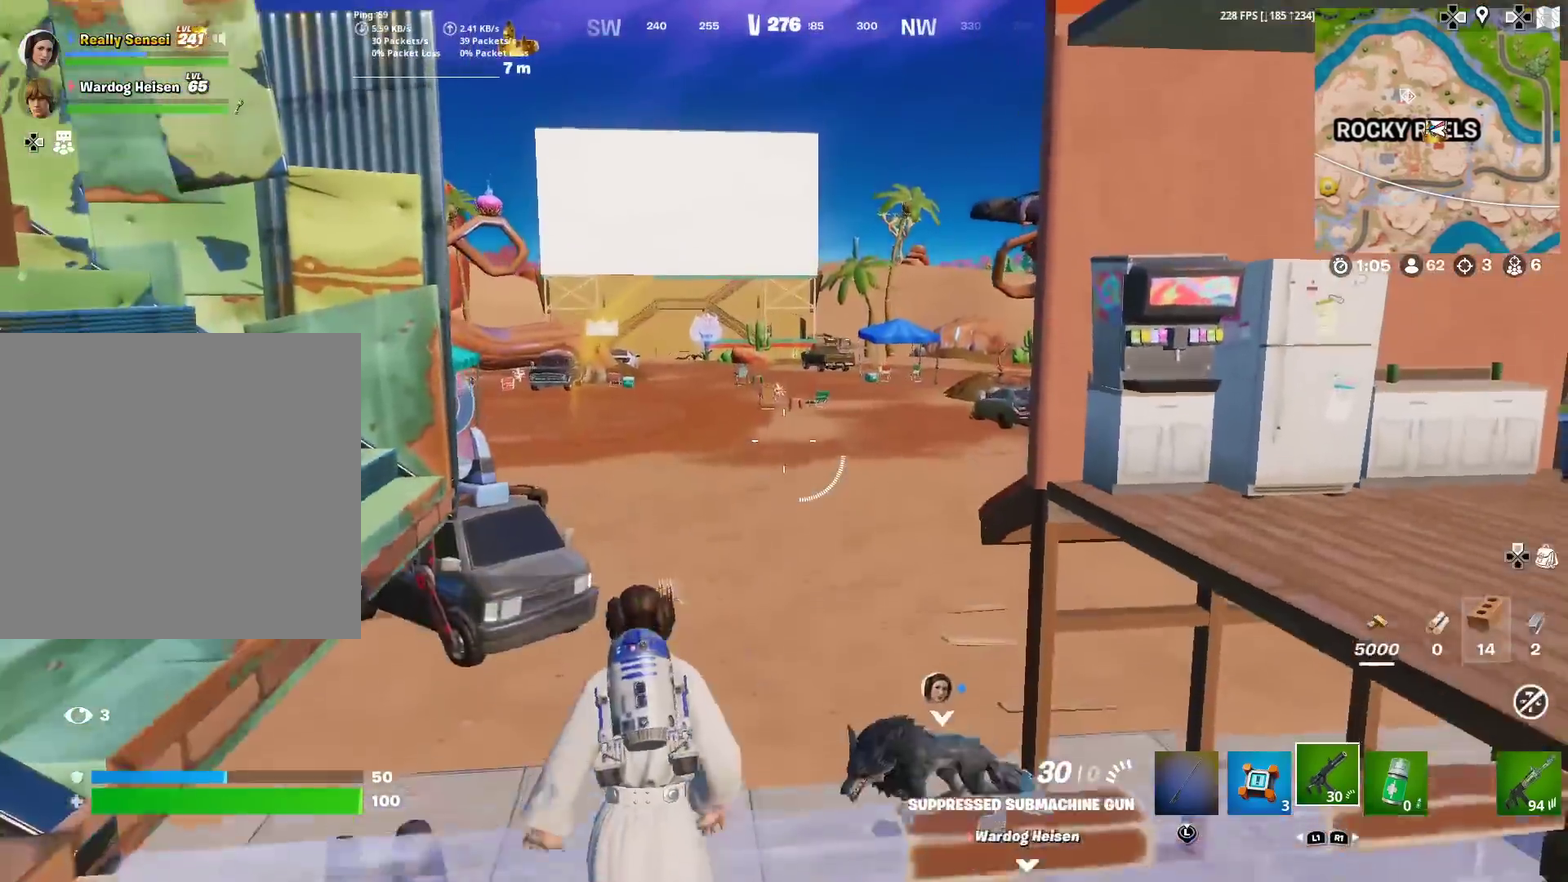
{"dt_ms": 400, "buttons": [], "left_stick": "up", "right_stick": "down", "events": [[83, "left_stick", "up"], [350, "right_stick", "down"]]}
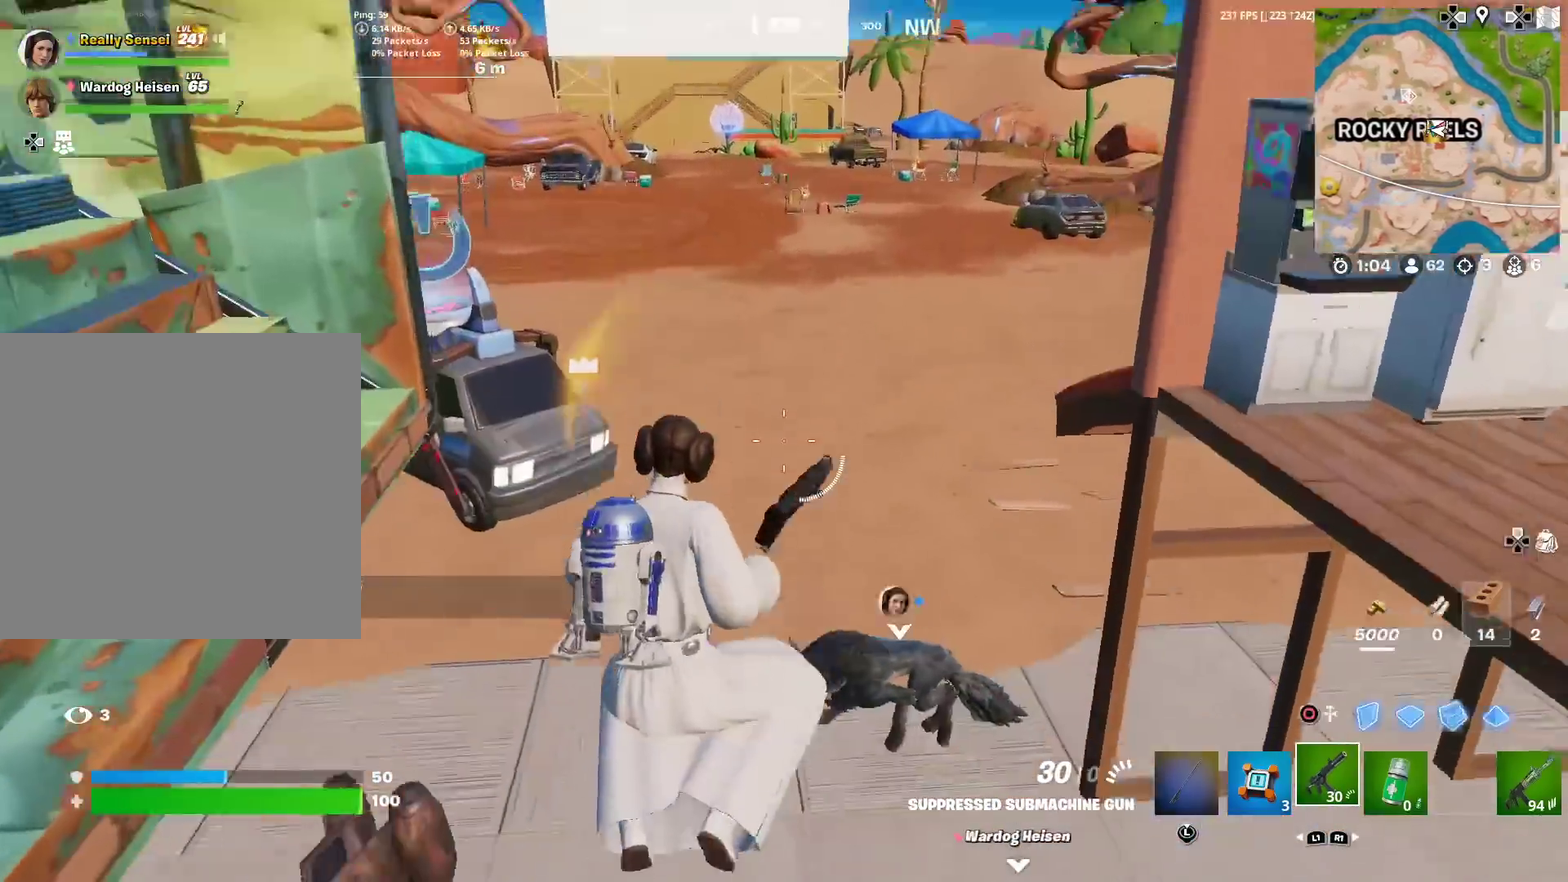
{"dt_ms": 501, "buttons": ["CROSS"], "left_stick": "up-right", "right_stick": "up-right", "events": [[17, "left_stick", "up-right"], [50, "right_stick", "down-left"], [117, "right_stick", "center"], [201, "left_stick", "center"], [401, "right_stick", "up-right"], [434, "left_stick", "up-right"], [468, "CROSS", "down"]]}
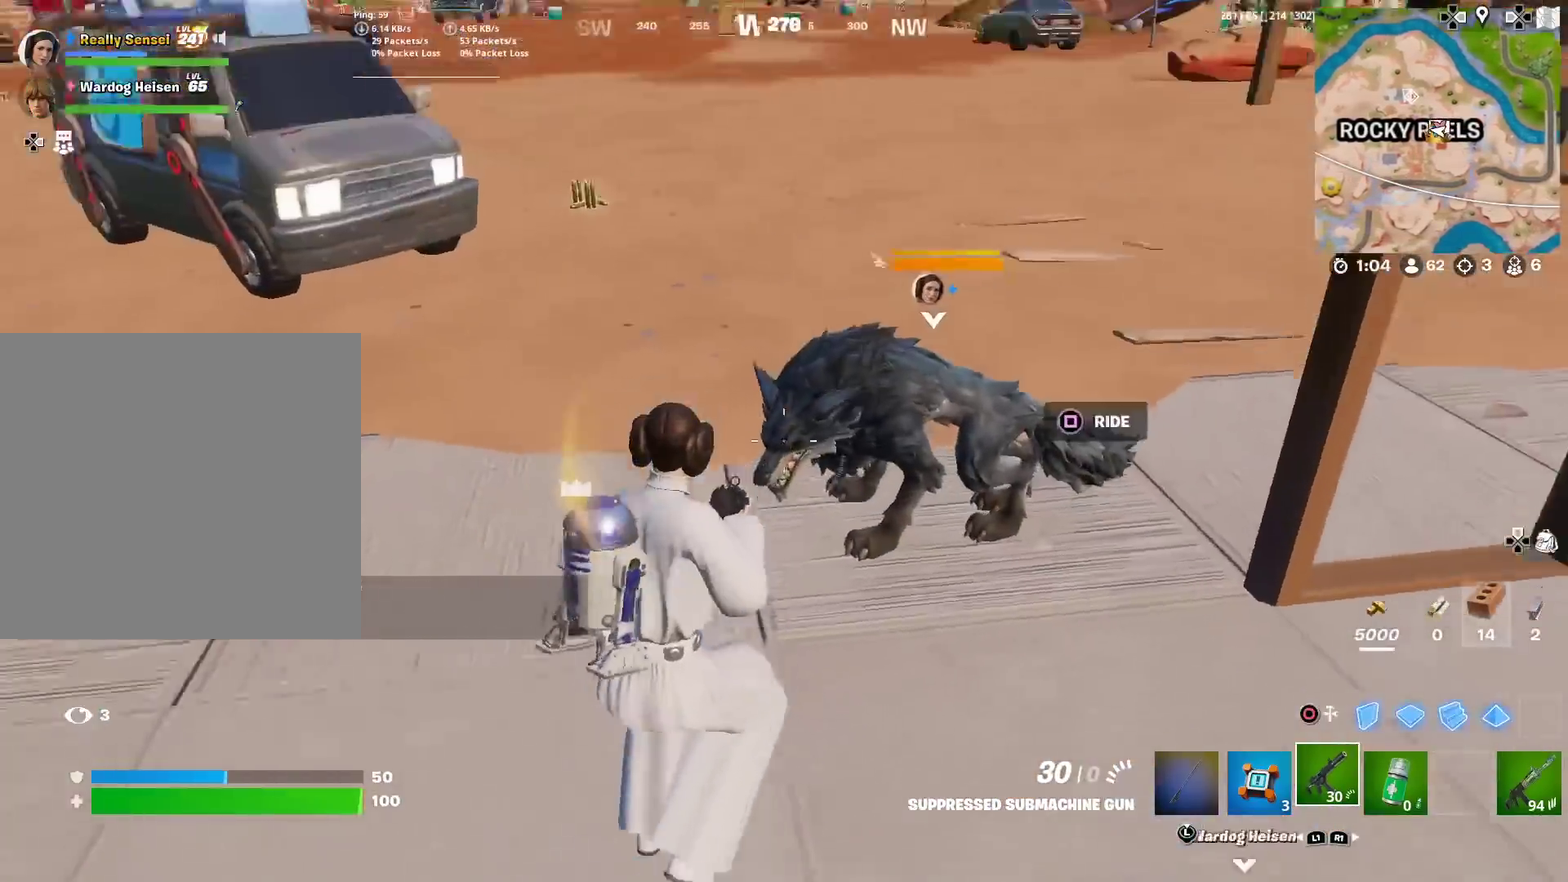
{"dt_ms": 500, "buttons": [], "left_stick": "down-right", "right_stick": "center", "events": [[17, "right_stick", "center"], [33, "CROSS", "up"], [100, "left_stick", "left"], [217, "left_stick", "right"], [384, "left_stick", "down-right"]]}
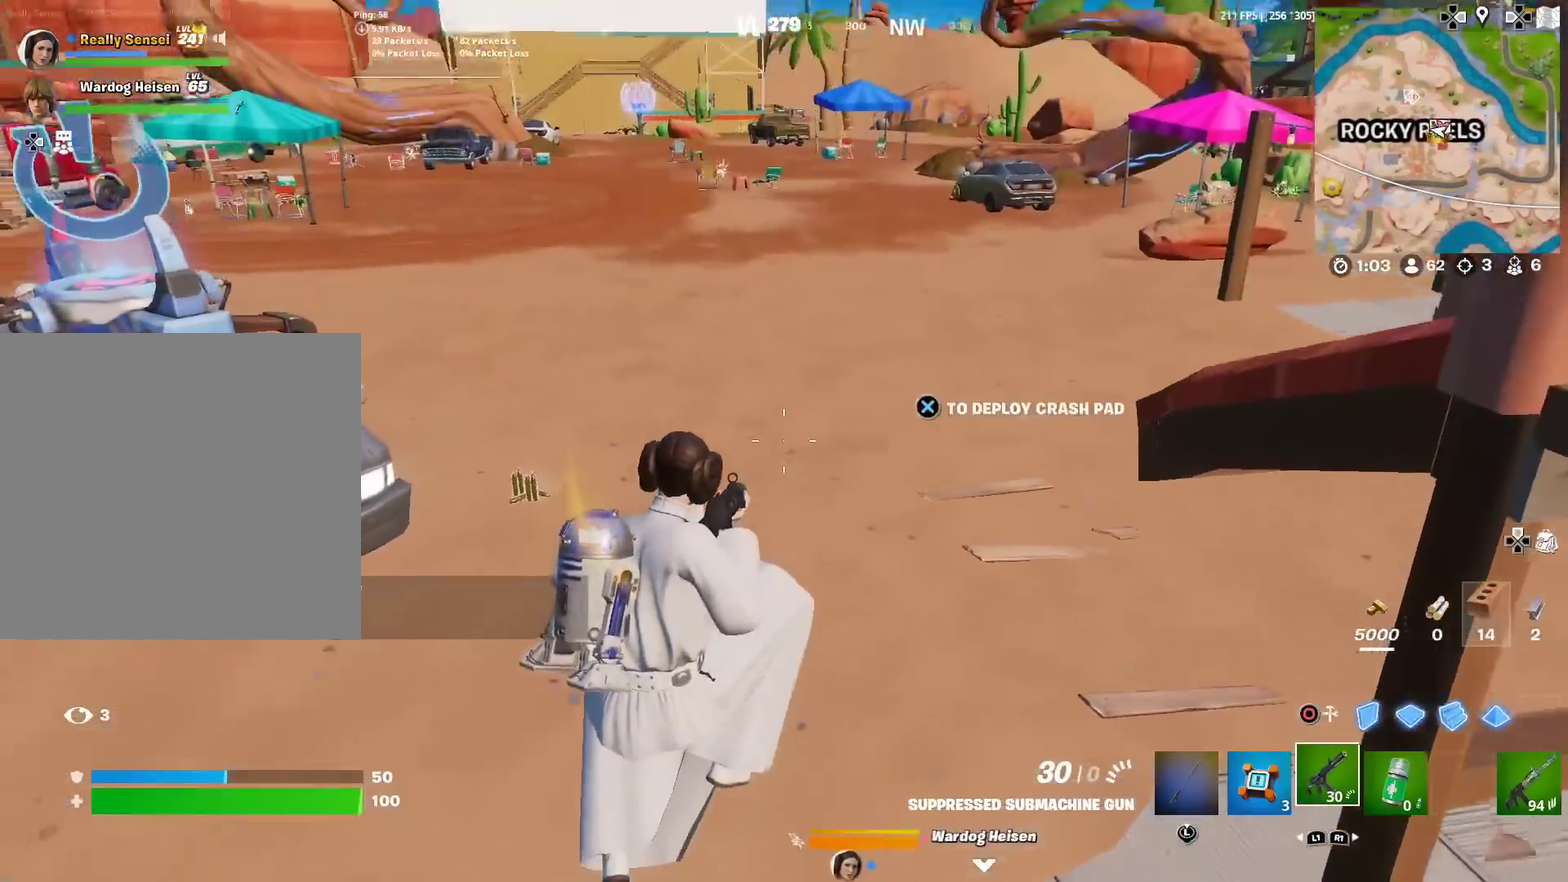
{"dt_ms": 401, "buttons": [], "left_stick": "up-left", "right_stick": "left", "events": [[117, "left_stick", "left"], [267, "right_stick", "left"], [284, "left_stick", "up-left"]]}
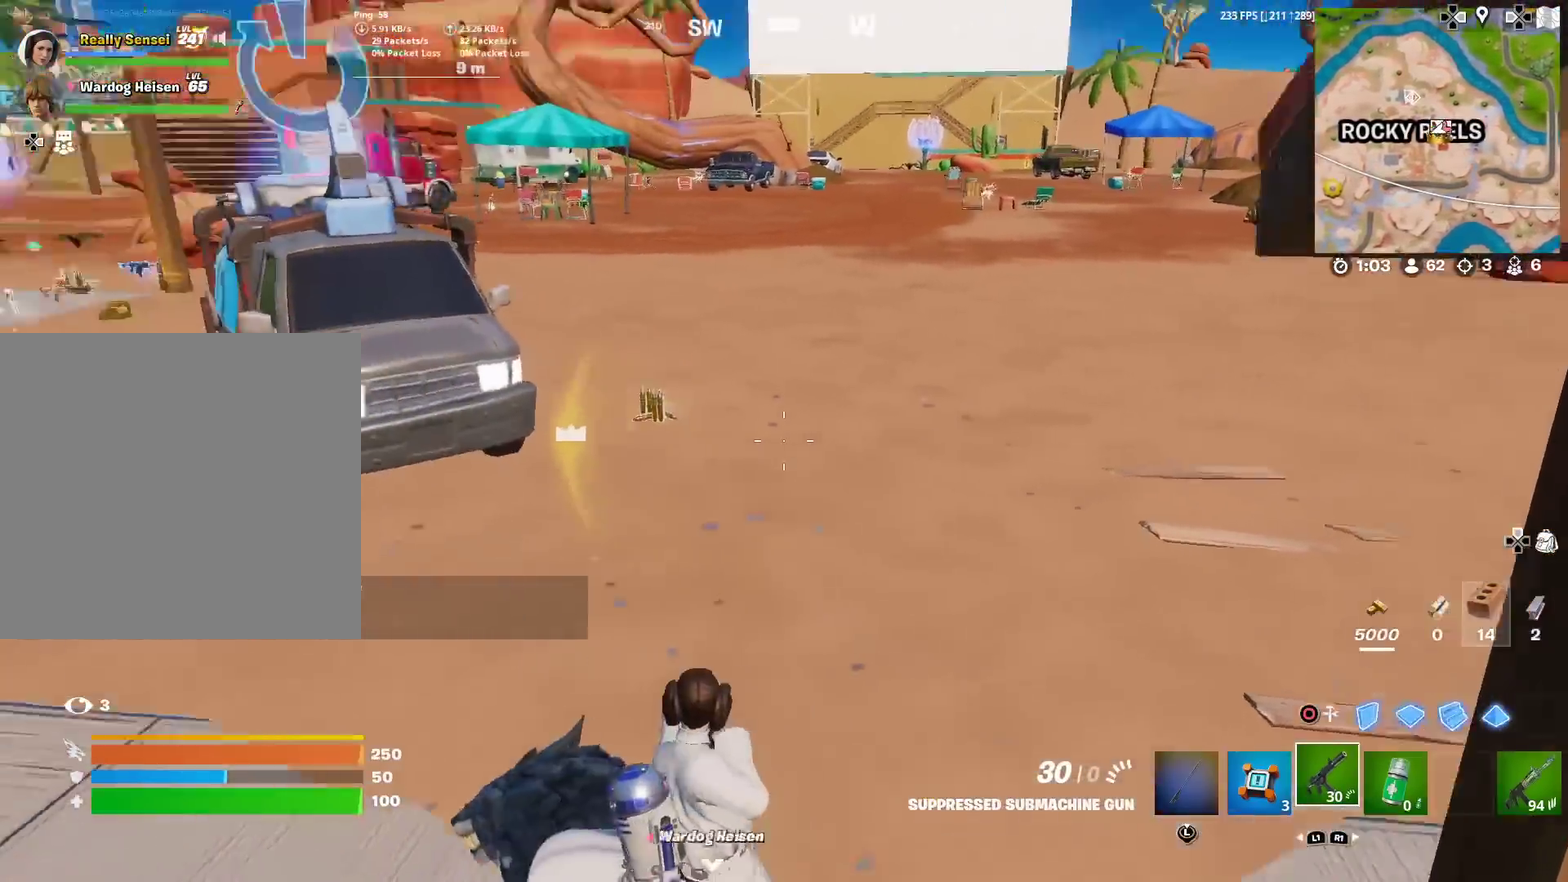
{"dt_ms": 600, "buttons": ["CROSS"], "left_stick": "up-left", "right_stick": "center", "events": [[100, "left_stick", "up"], [100, "right_stick", "center"], [500, "left_stick", "up-left"], [600, "CROSS", "down"]]}
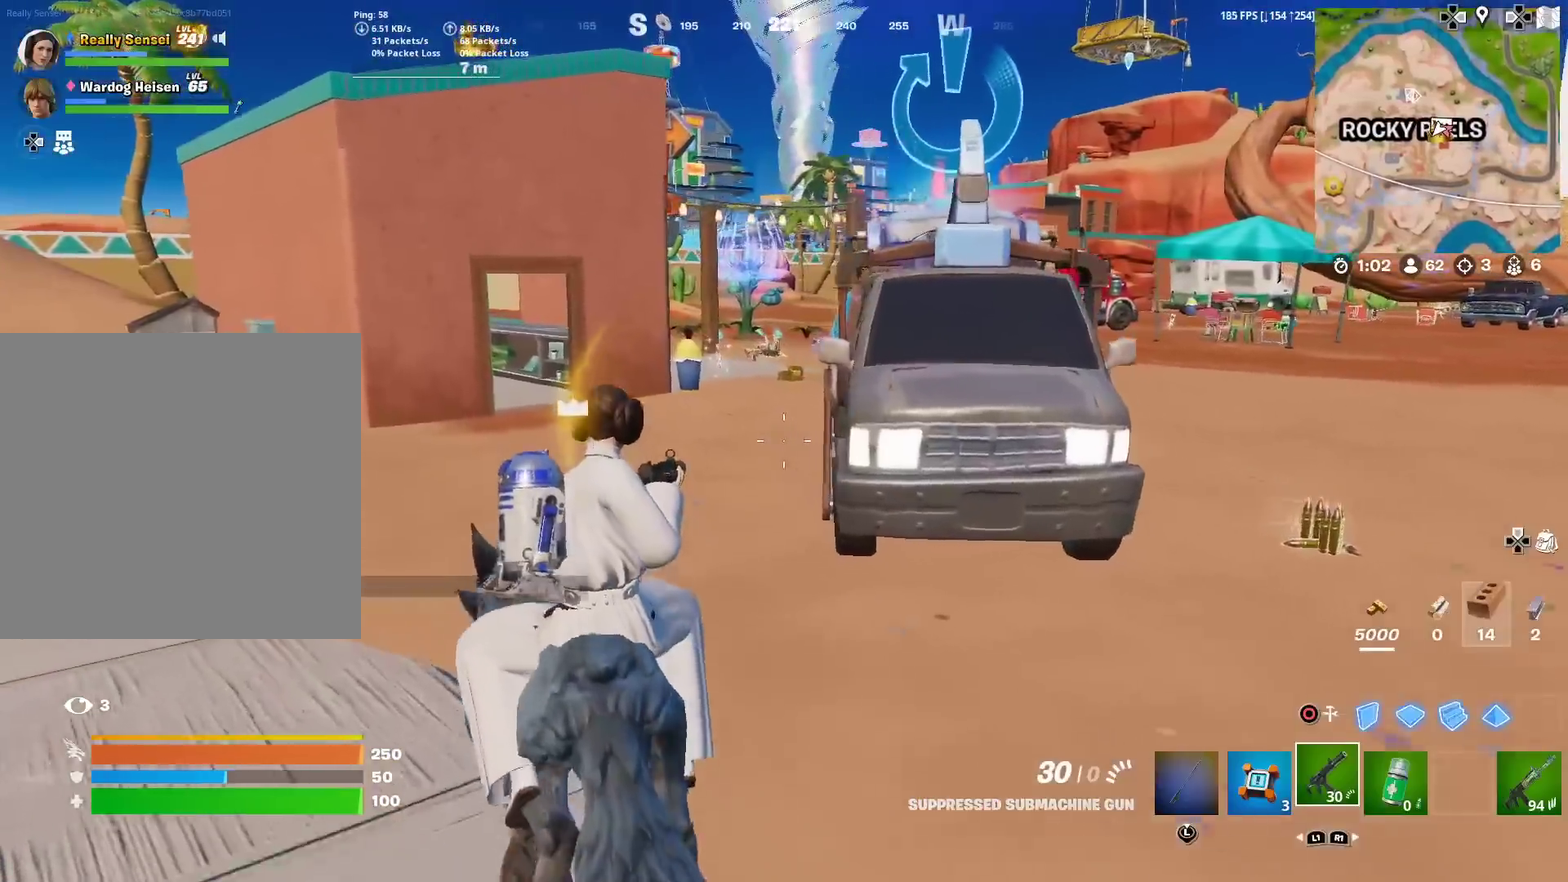
{"dt_ms": 401, "buttons": [], "left_stick": "up", "right_stick": "right", "events": [[100, "CROSS", "up"], [384, "left_stick", "up"], [401, "right_stick", "right"]]}
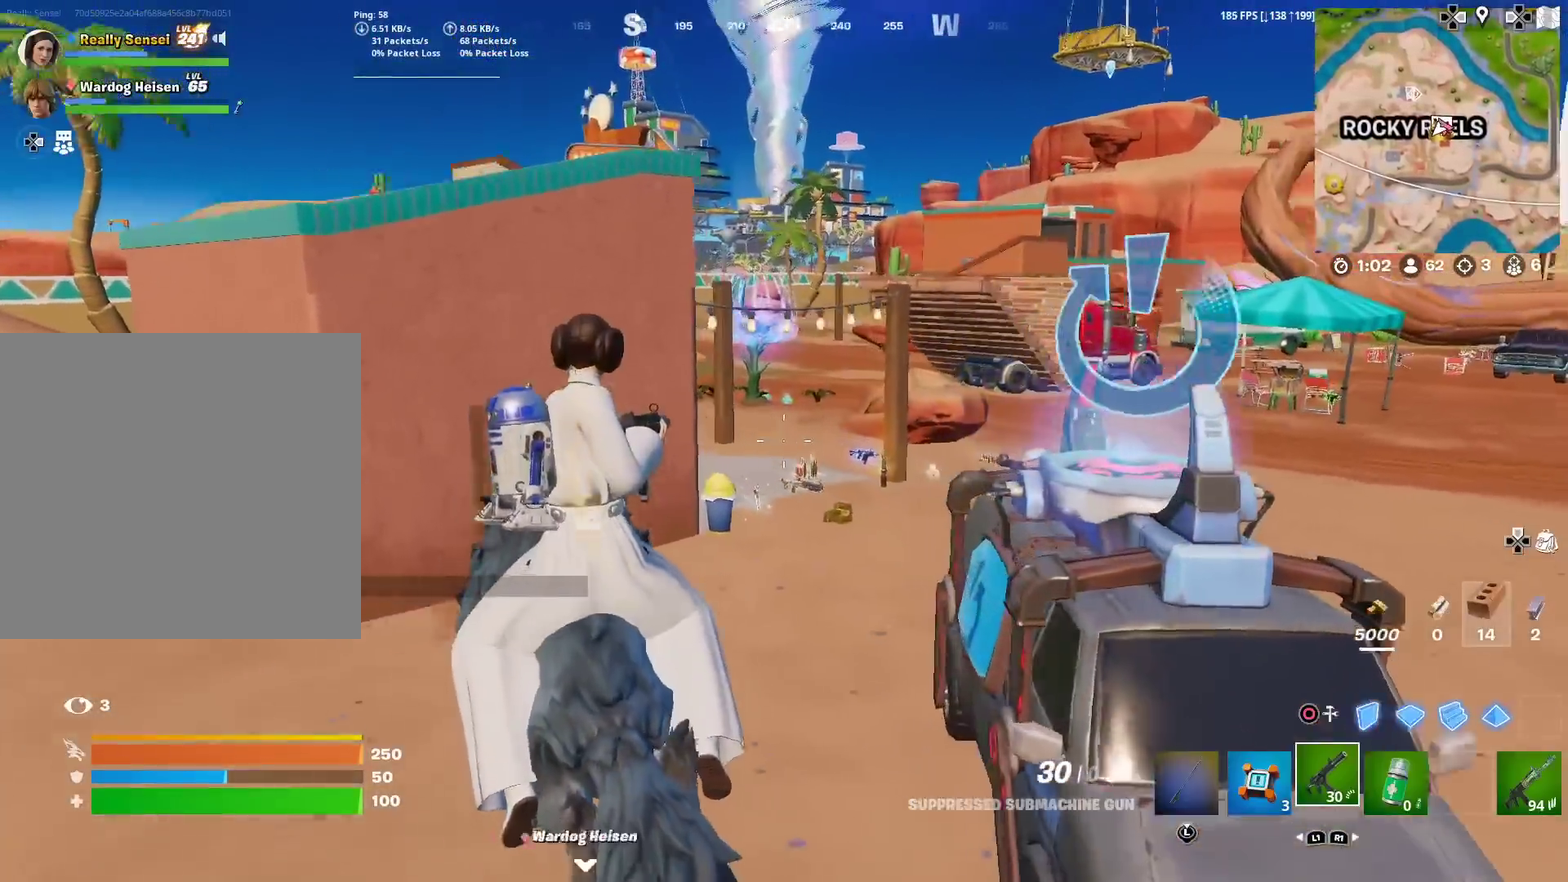
{"dt_ms": 600, "buttons": [], "left_stick": "up", "right_stick": "center", "events": [[100, "right_stick", "center"], [133, "left_stick", "up-left"], [467, "left_stick", "up"]]}
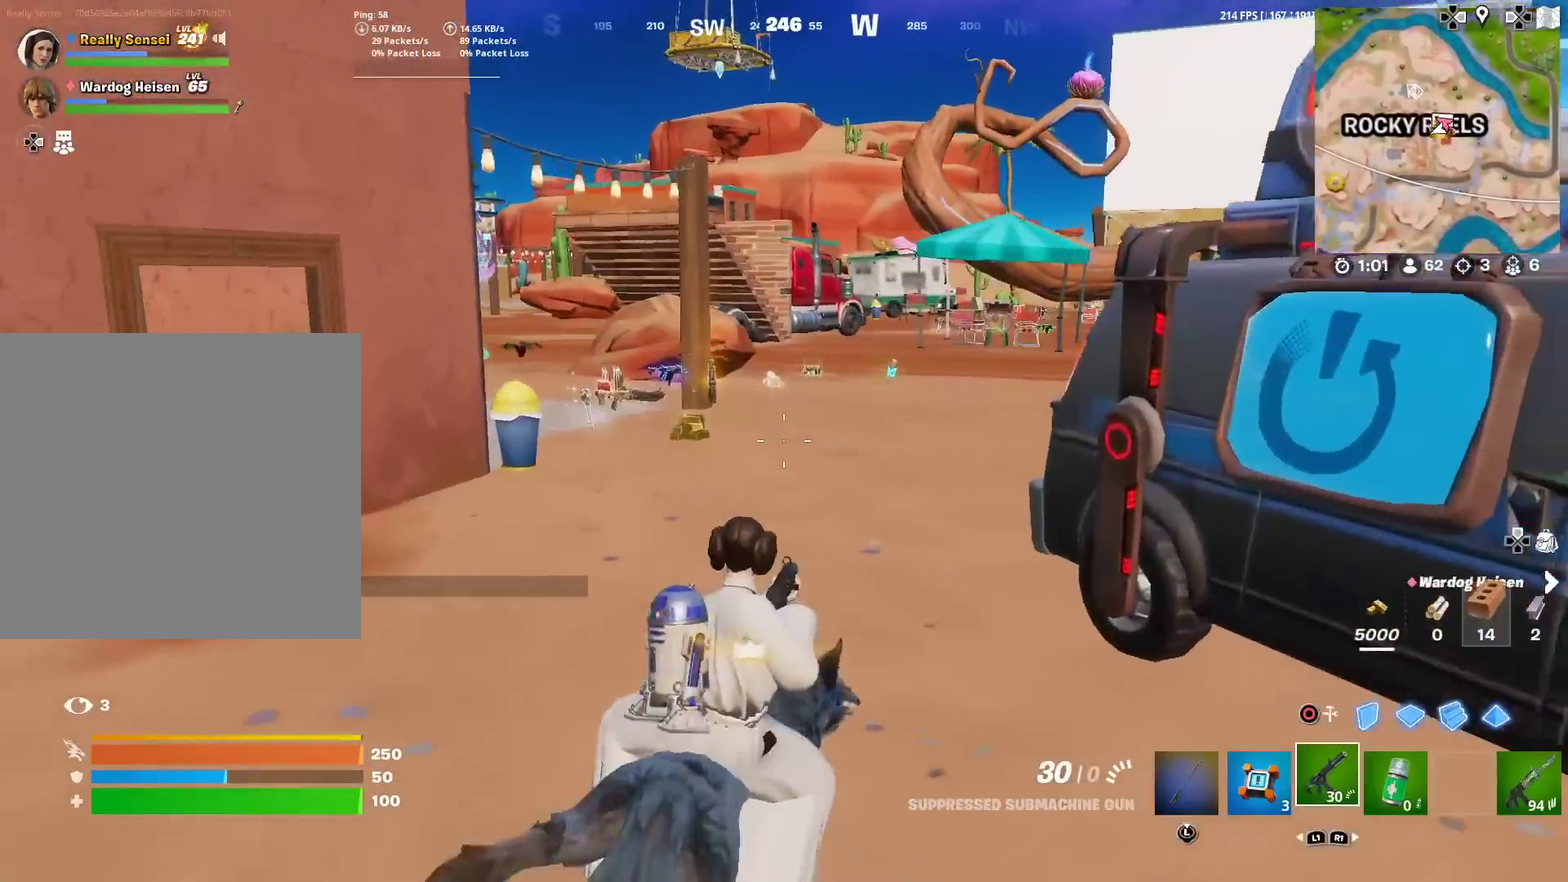
{"dt_ms": 301, "buttons": [], "left_stick": "up", "right_stick": "center", "events": []}
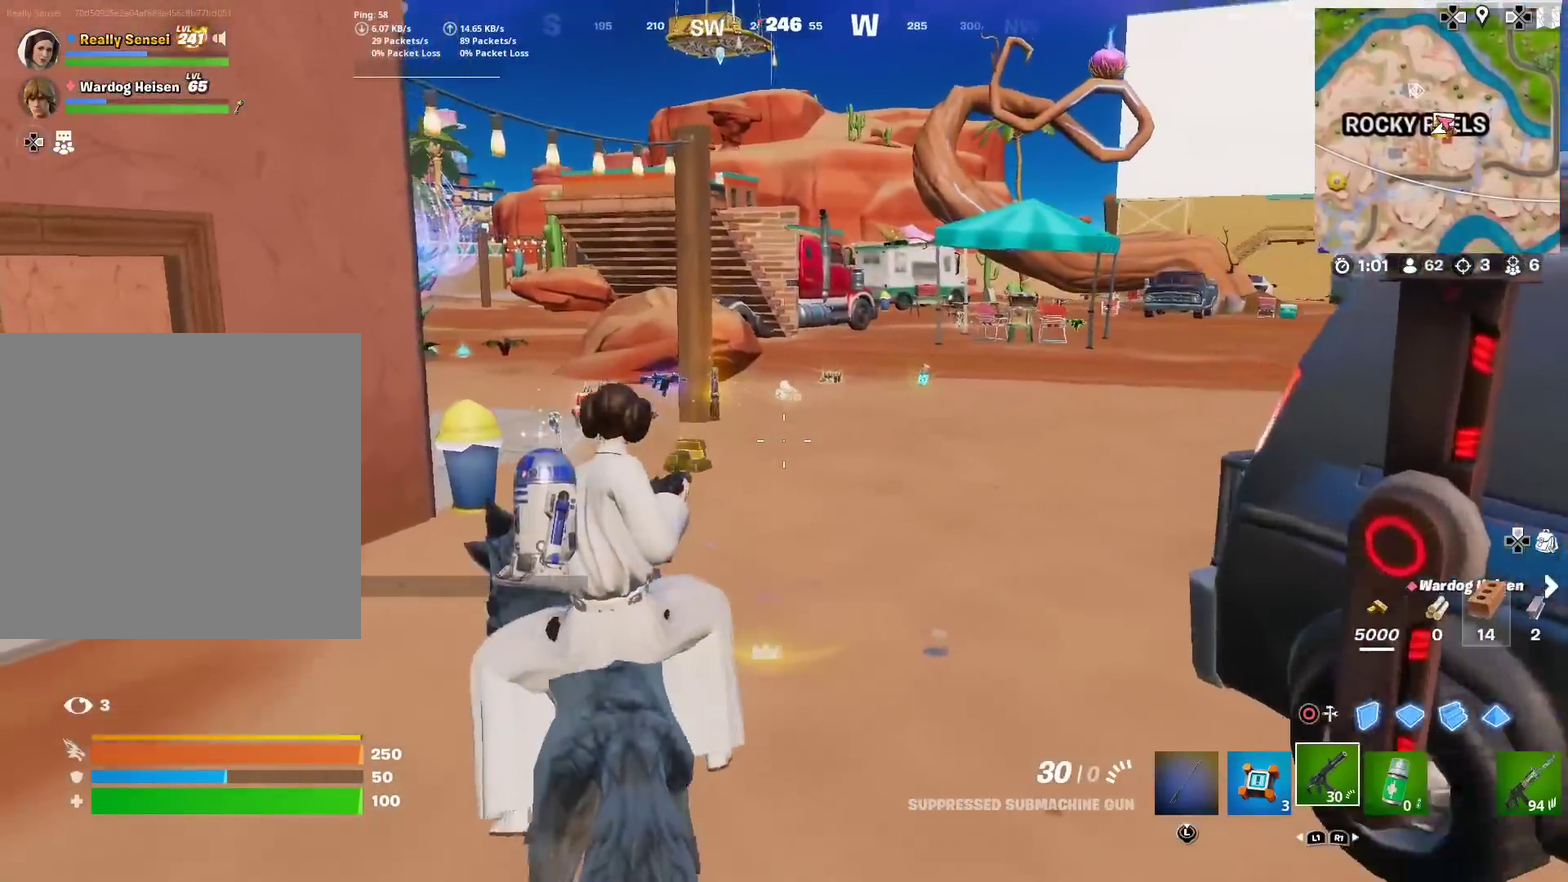
{"dt_ms": 700, "buttons": [], "left_stick": "up-left", "right_stick": "center", "events": [[684, "left_stick", "up-left"]]}
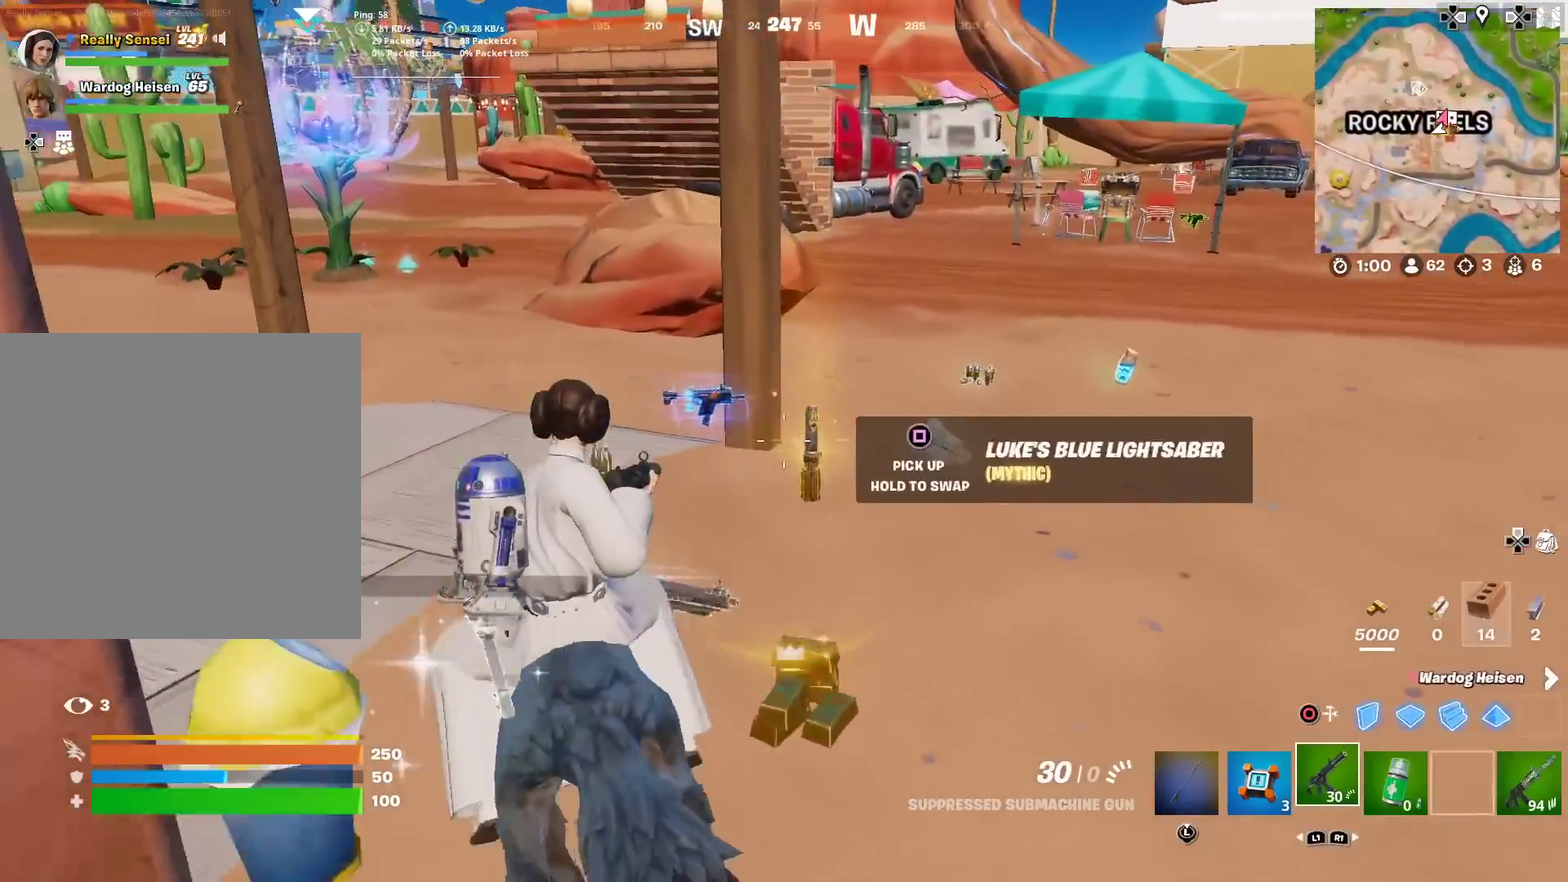
{"dt_ms": 301, "buttons": [], "left_stick": "up-left", "right_stick": "right", "events": [[100, "left_stick", "up"], [251, "right_stick", "right"], [284, "left_stick", "up-left"]]}
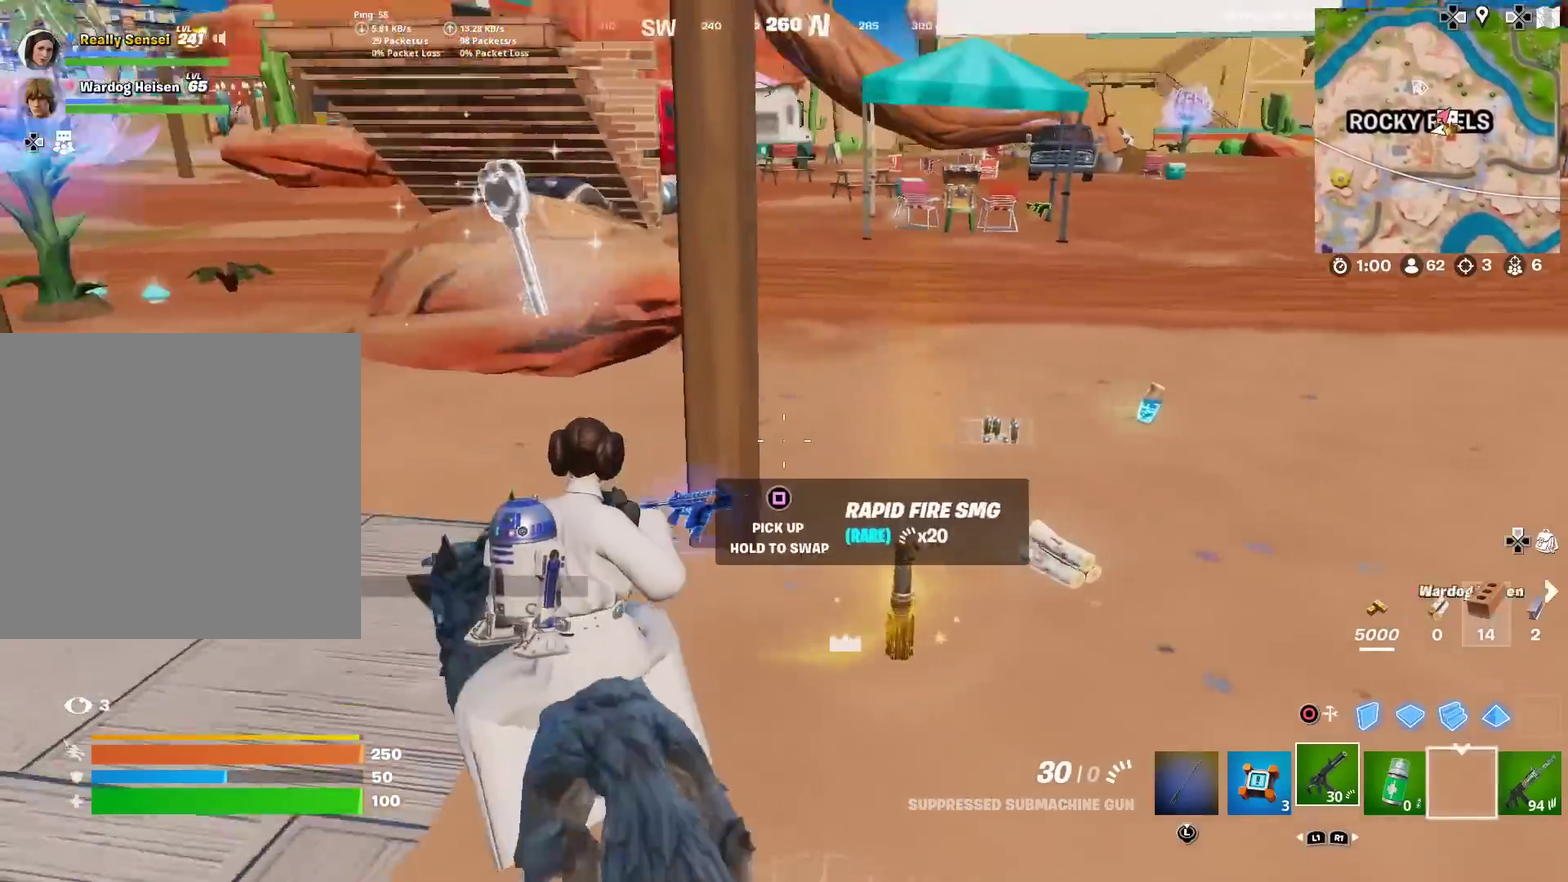
{"dt_ms": 901, "buttons": [], "left_stick": "up-right", "right_stick": "right", "events": [[83, "right_stick", "center"], [133, "right_stick", "right"], [300, "right_stick", "up-right"], [333, "left_stick", "up"], [450, "left_stick", "up-left"], [517, "right_stick", "right"], [750, "right_stick", "center"], [801, "left_stick", "up-right"], [834, "right_stick", "right"]]}
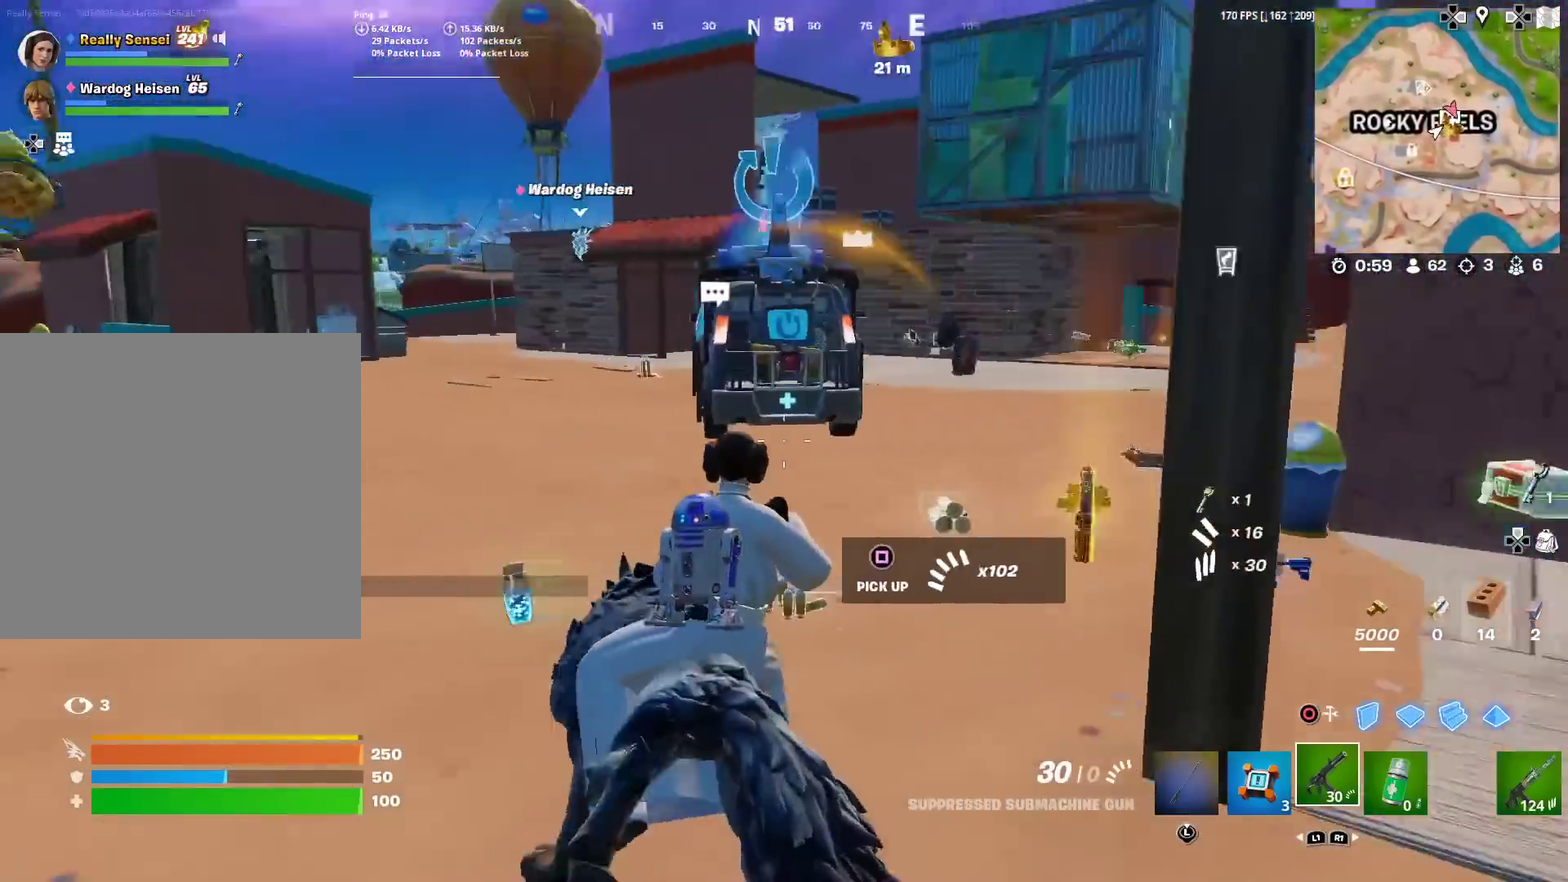
{"dt_ms": 300, "buttons": [], "left_stick": "up-right", "right_stick": "center", "events": [[66, "right_stick", "center"]]}
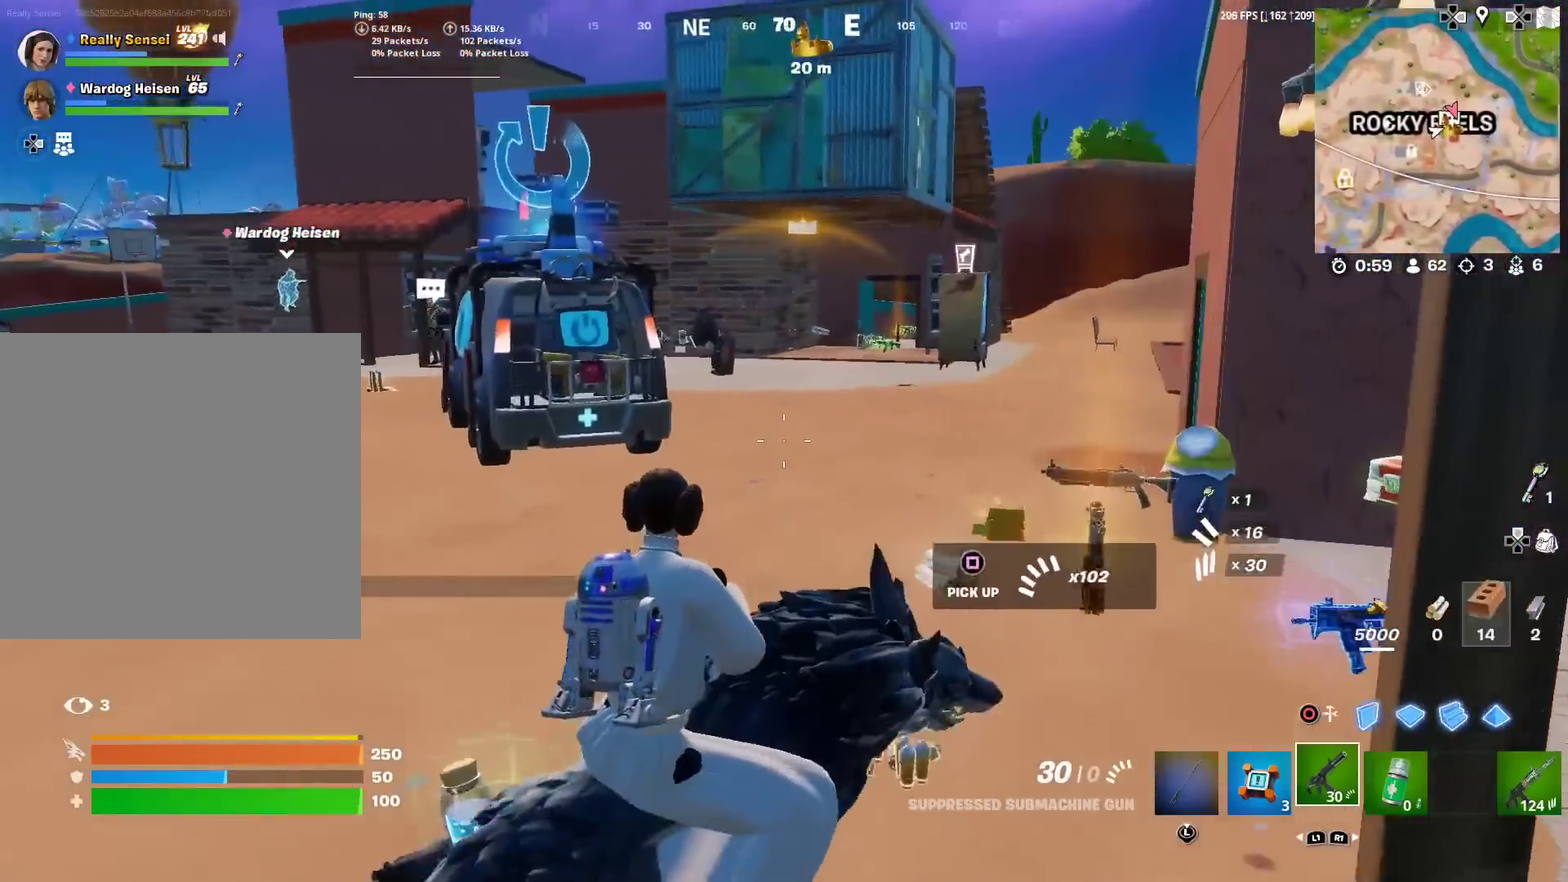
{"dt_ms": 701, "buttons": [], "left_stick": "left", "right_stick": "left", "events": [[167, "left_stick", "up"], [250, "left_stick", "up-left"], [300, "right_stick", "left"], [384, "left_stick", "left"]]}
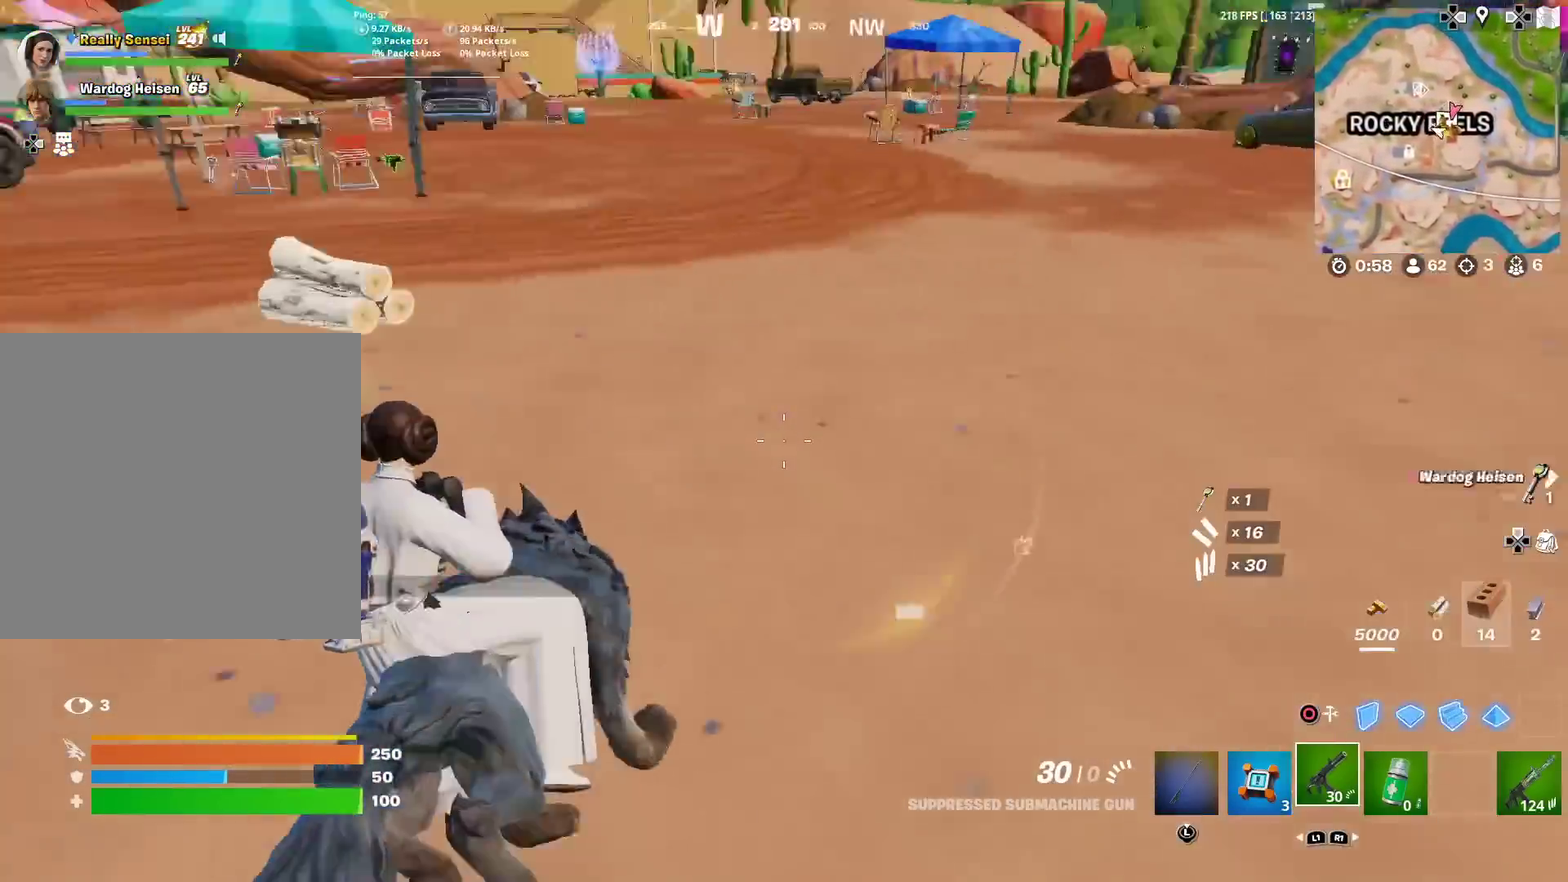
{"dt_ms": 300, "buttons": [], "left_stick": "left", "right_stick": "center", "events": [[83, "left_stick", "up-left"], [100, "right_stick", "center"], [133, "left_stick", "left"]]}
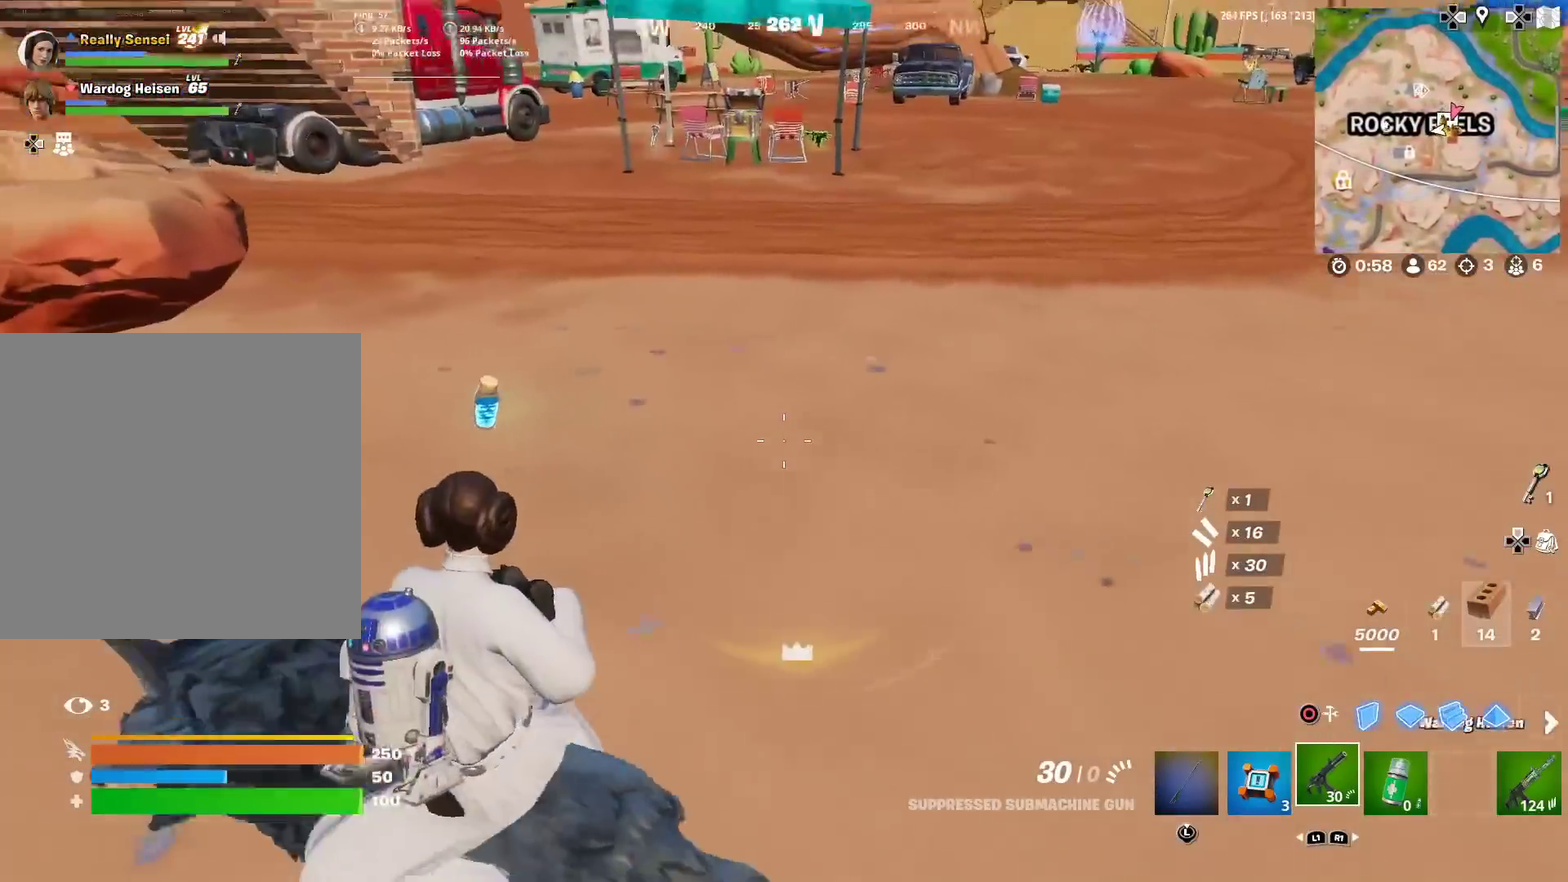
{"dt_ms": 601, "buttons": [], "left_stick": "up", "right_stick": "right", "events": [[117, "left_stick", "up-left"], [167, "left_stick", "up"], [183, "SQUARE", "down"], [250, "SQUARE", "up"], [284, "left_stick", "up-left"], [334, "right_stick", "right"], [467, "left_stick", "up"], [550, "right_stick", "up-right"], [601, "right_stick", "right"]]}
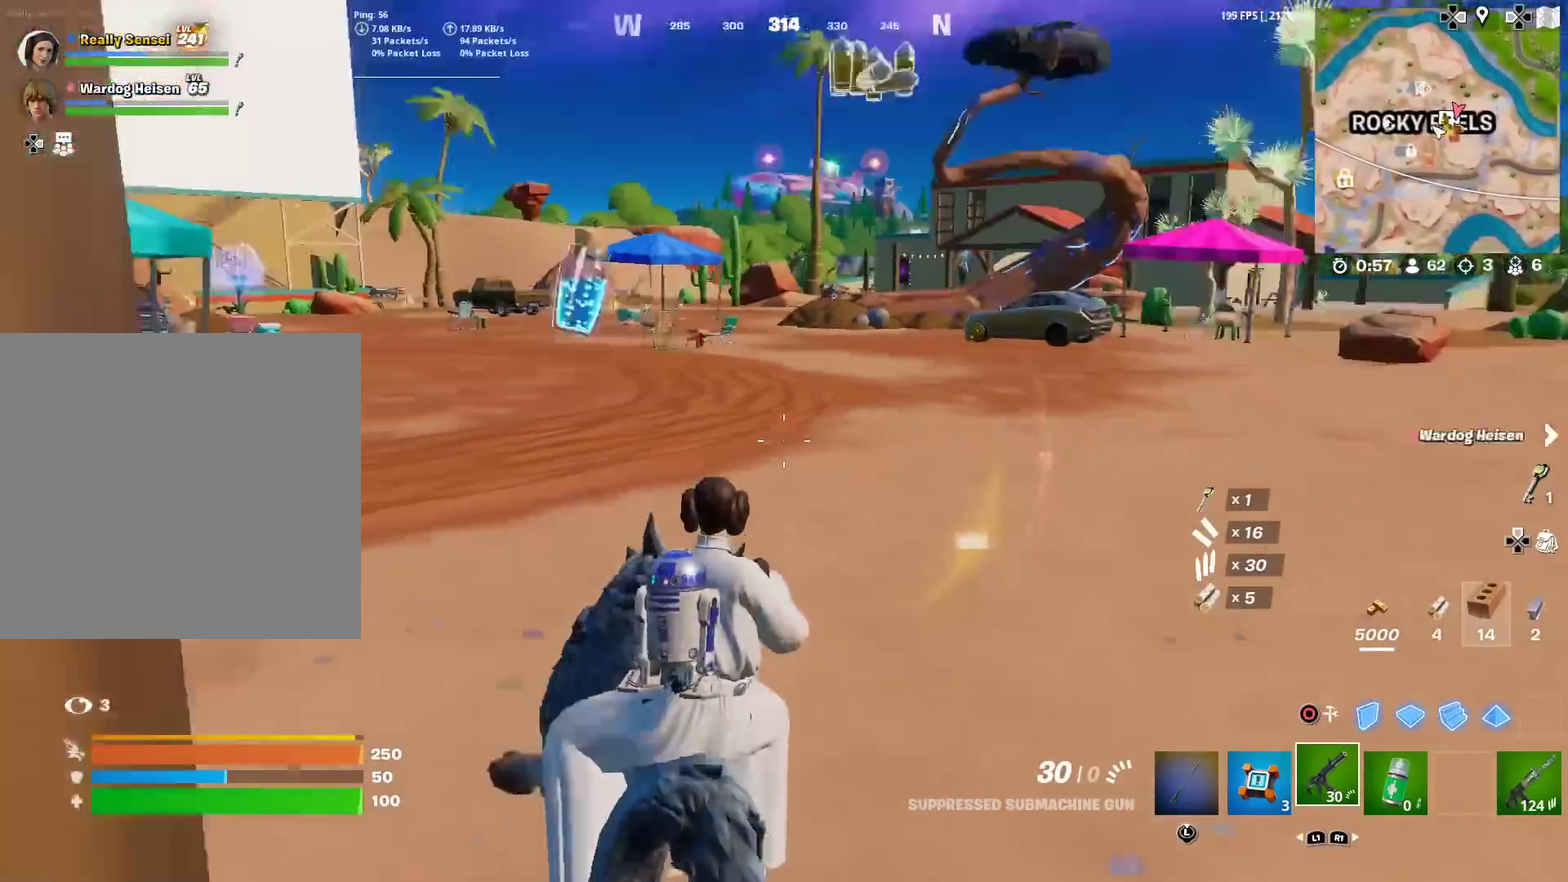
{"dt_ms": 400, "buttons": [], "left_stick": "up-left", "right_stick": "center", "events": [[33, "left_stick", "up-left"], [183, "right_stick", "center"]]}
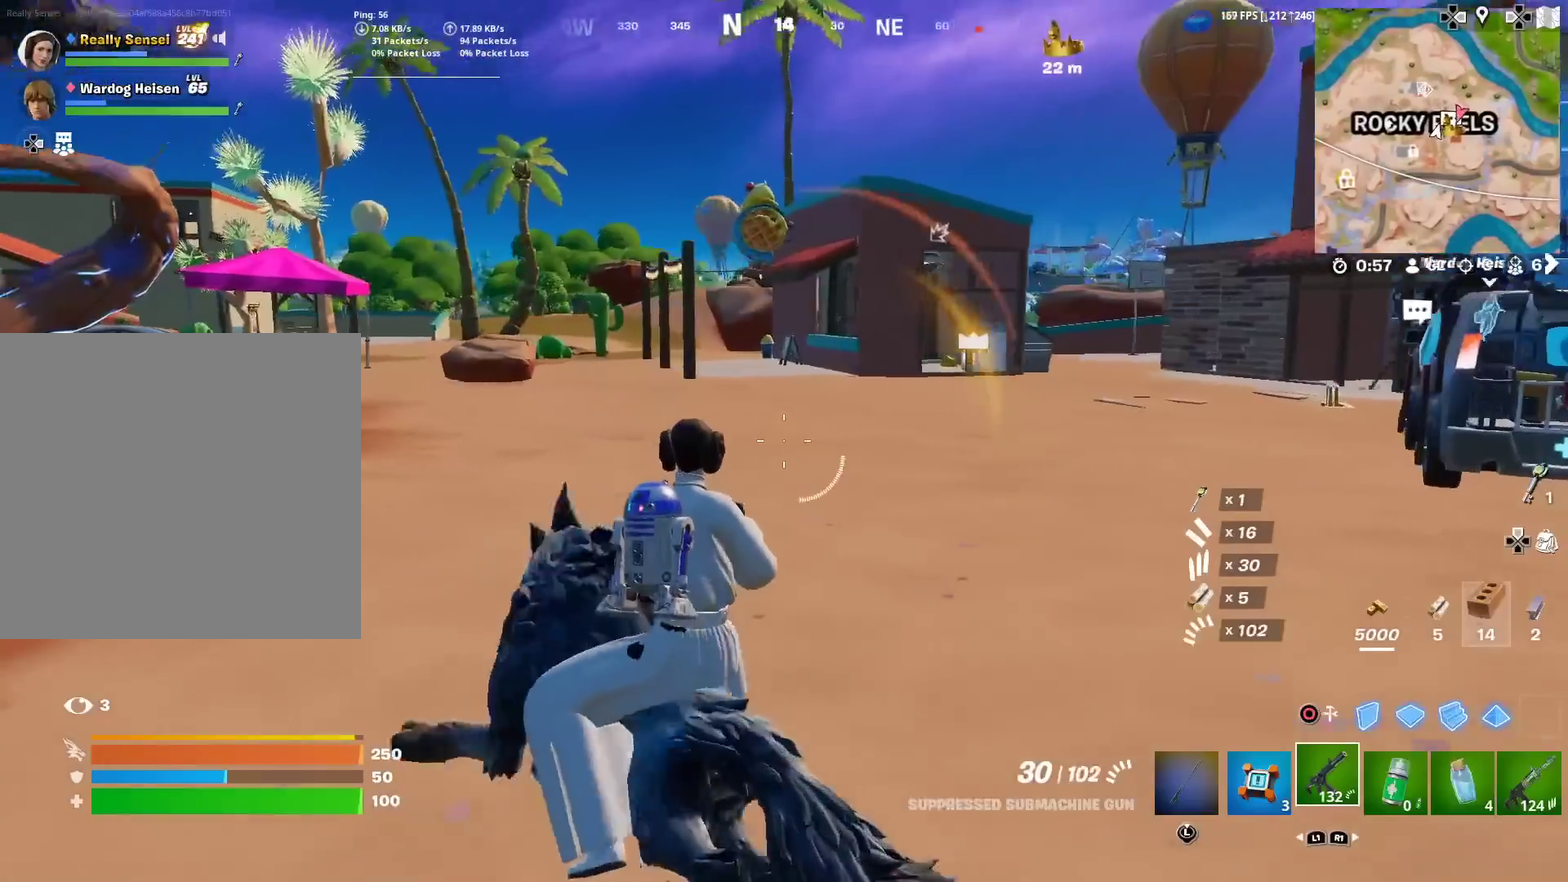
{"dt_ms": 600, "buttons": [], "left_stick": "up-left", "right_stick": "center", "events": [[17, "right_stick", "right"], [133, "right_stick", "center"], [150, "left_stick", "up"], [200, "R1", "down"], [300, "R1", "up"], [334, "left_stick", "up-left"], [350, "right_stick", "right"], [417, "R1", "down"], [484, "right_stick", "center"], [517, "R1", "up"]]}
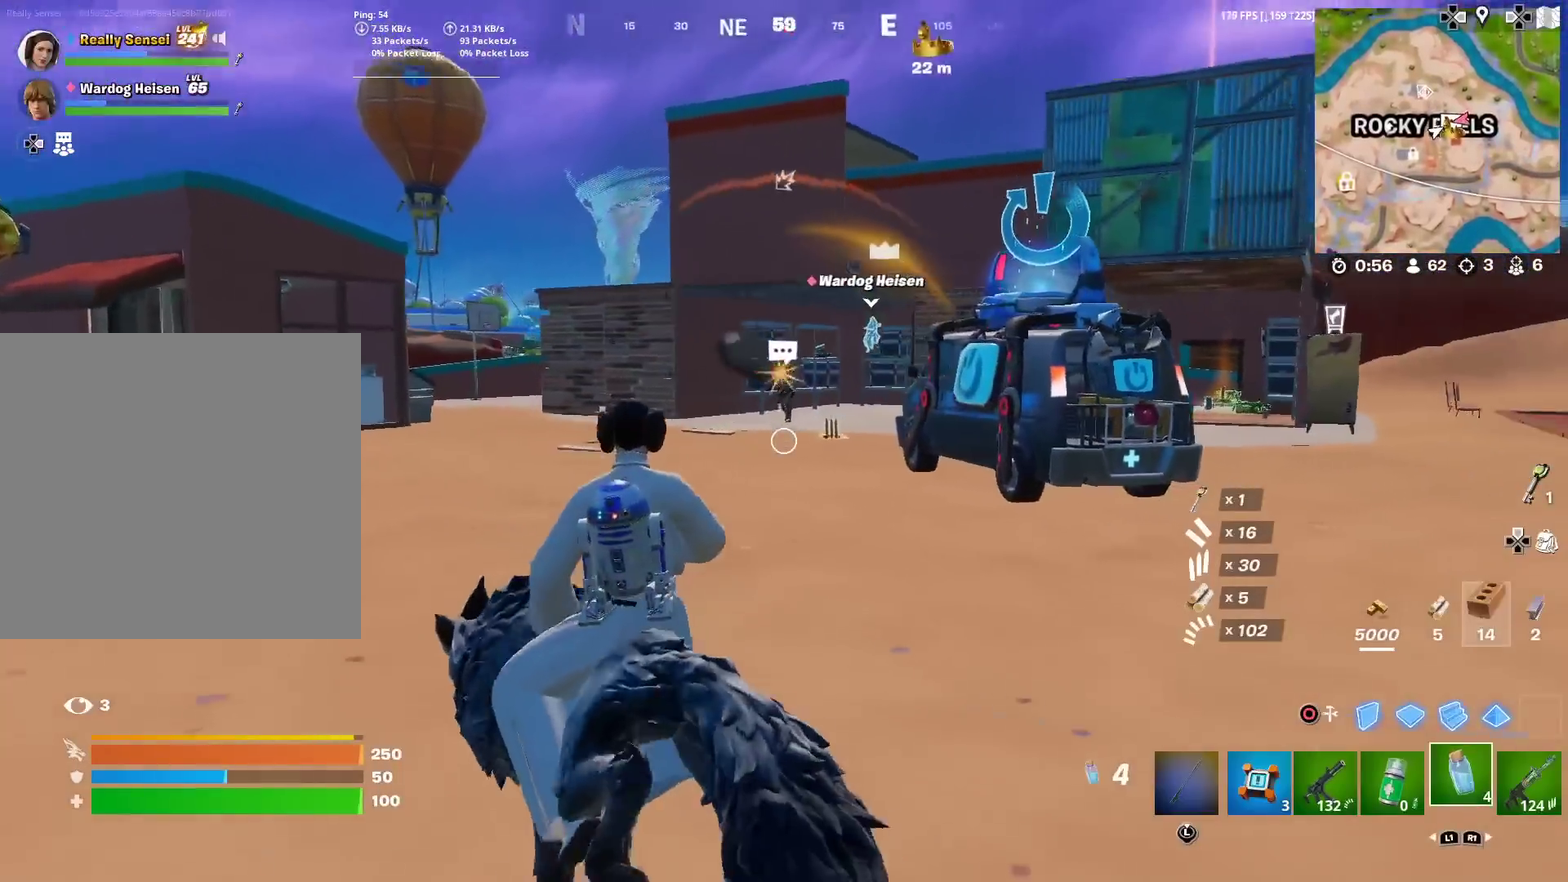
{"dt_ms": 384, "buttons": ["L2"], "left_stick": "up-left", "right_stick": "center", "events": [[351, "L2", "down"]]}
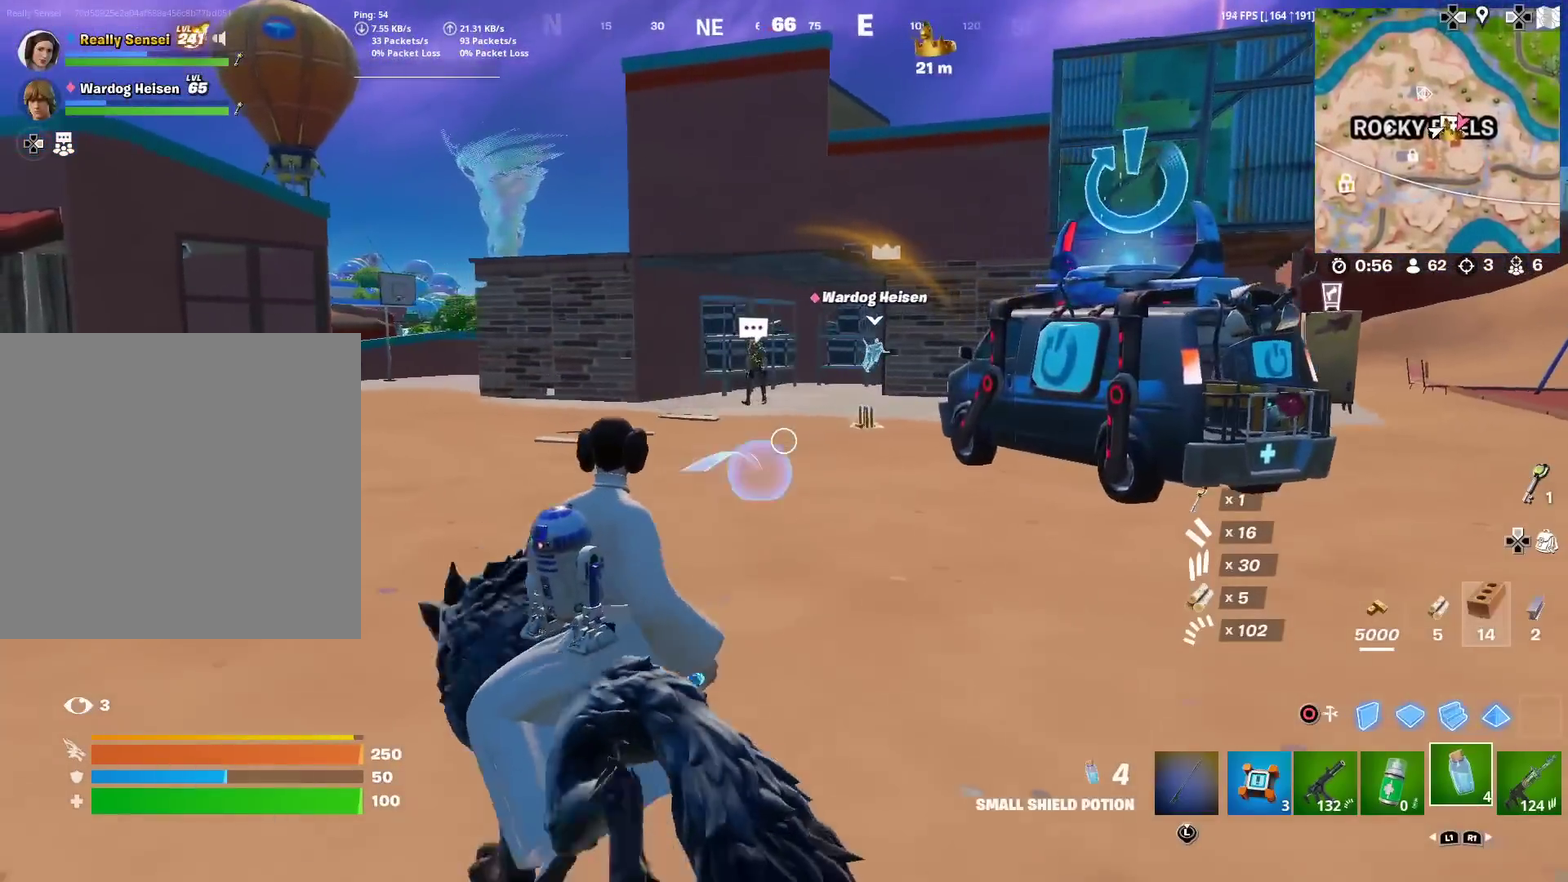
{"dt_ms": 501, "buttons": ["L2"], "left_stick": "up", "right_stick": "up-right"}
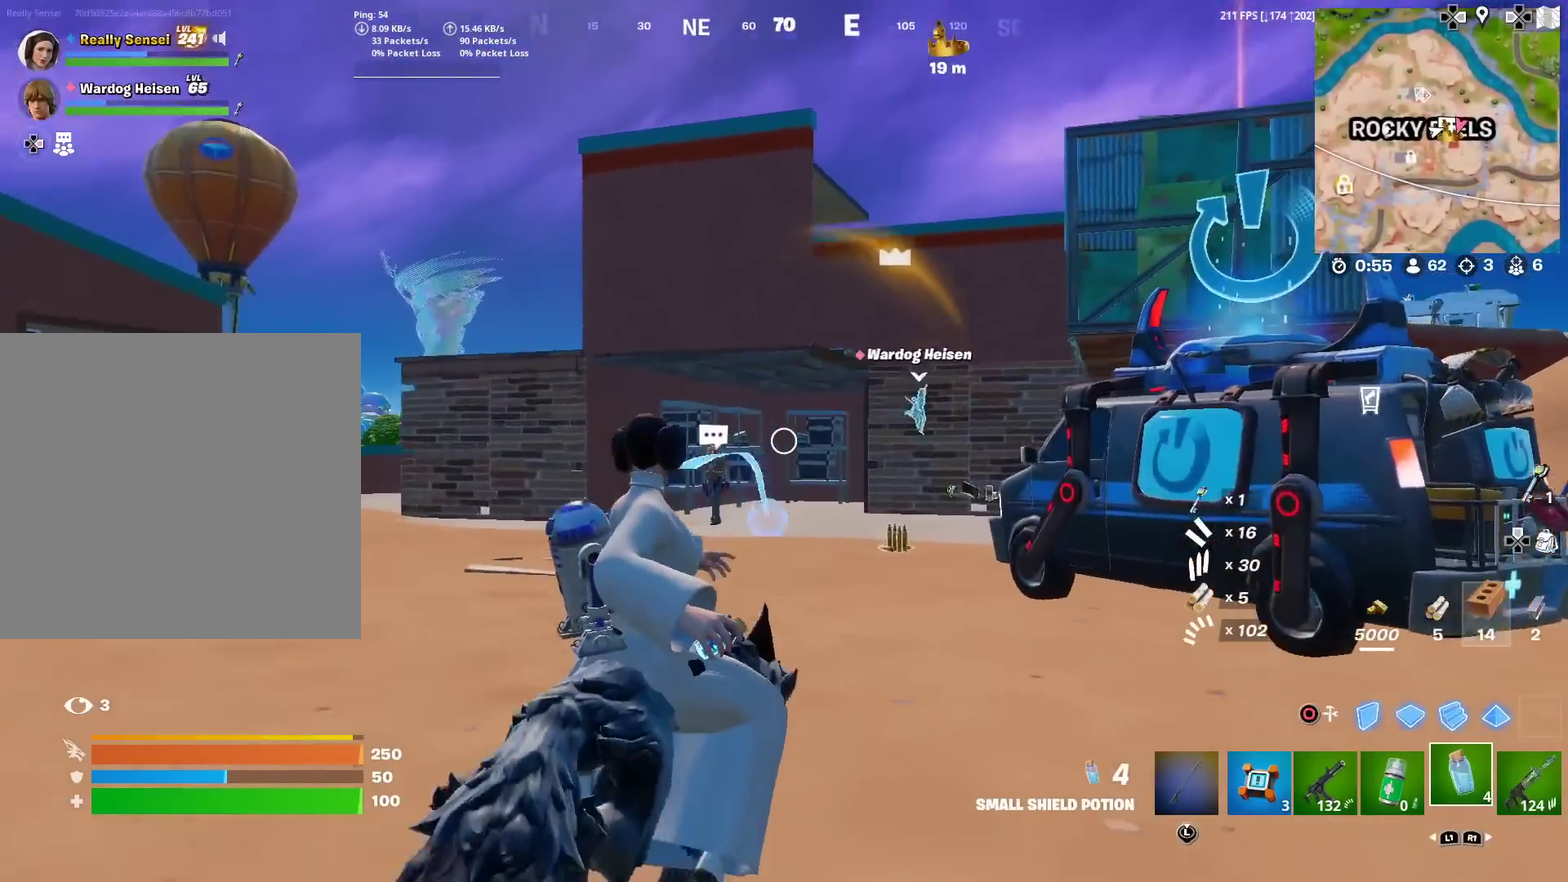
{"dt_ms": 500, "buttons": [], "left_stick": "up-left", "right_stick": "center"}
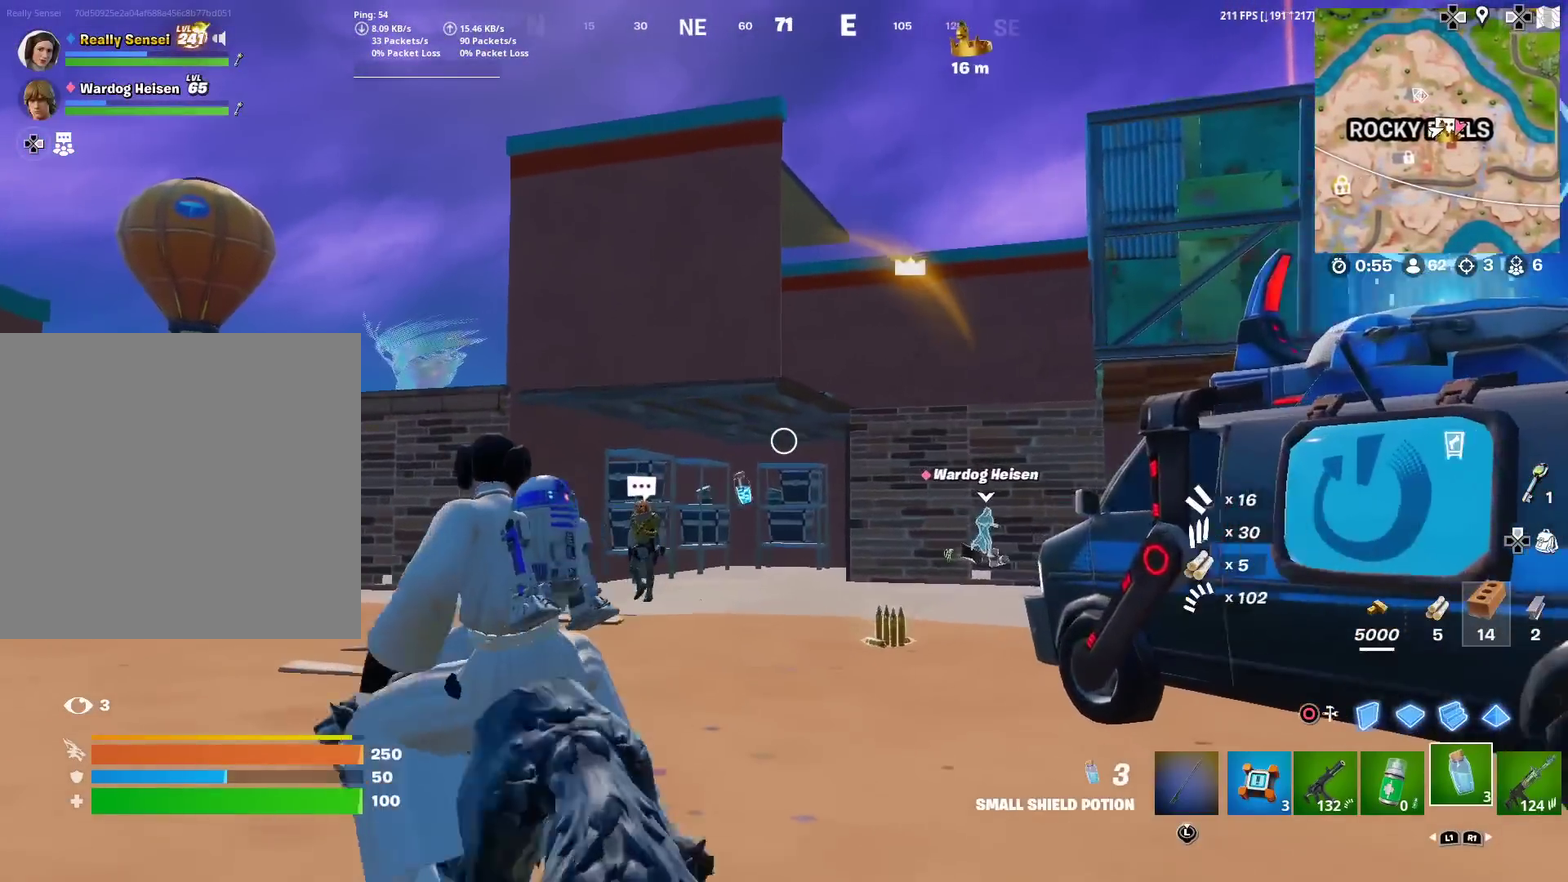
{"dt_ms": 401, "buttons": [], "left_stick": "up-left", "right_stick": "center", "events": []}
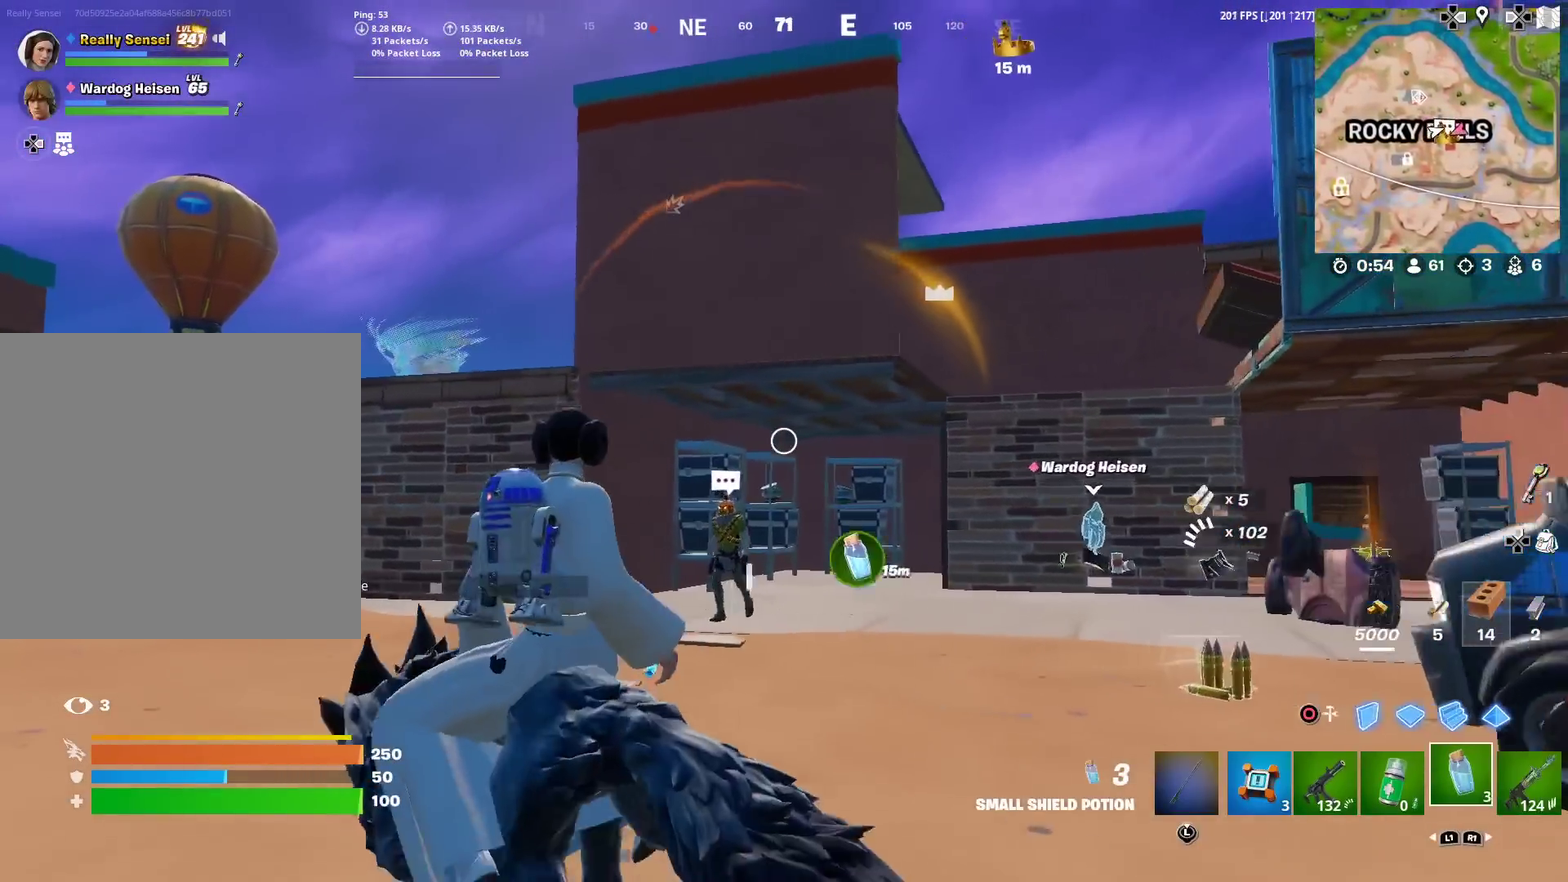
{"dt_ms": 600, "buttons": [], "left_stick": "up", "right_stick": "center", "events": [[133, "L1", "down"], [133, "right_stick", "left"], [183, "right_stick", "center"], [250, "L1", "up"], [333, "left_stick", "up"], [400, "L1", "down"], [500, "L1", "up"]]}
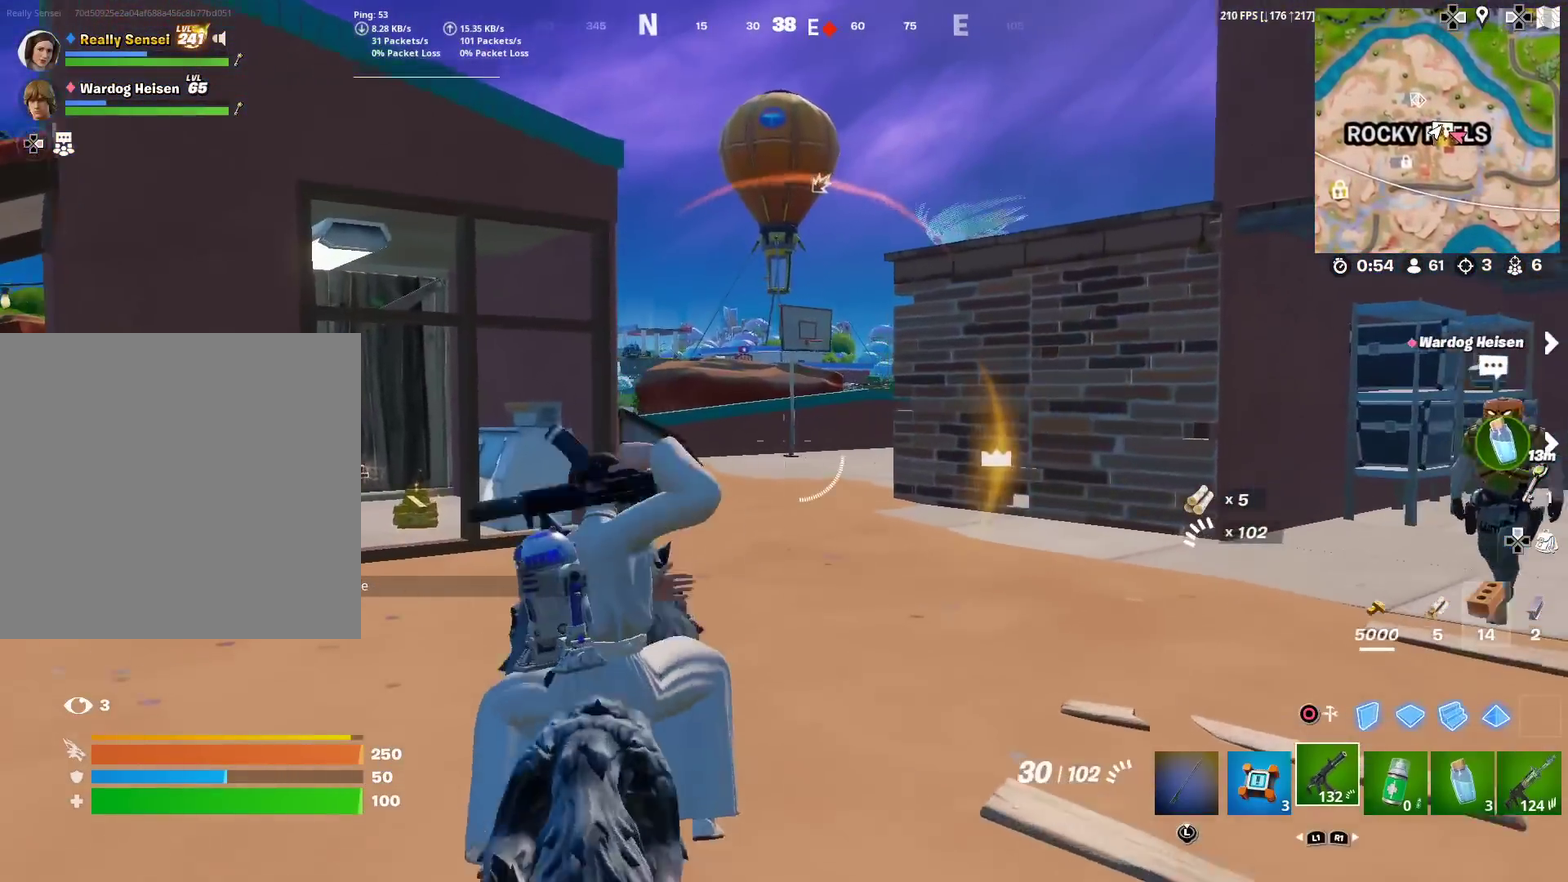
{"dt_ms": 401, "buttons": [], "left_stick": "up", "right_stick": "center"}
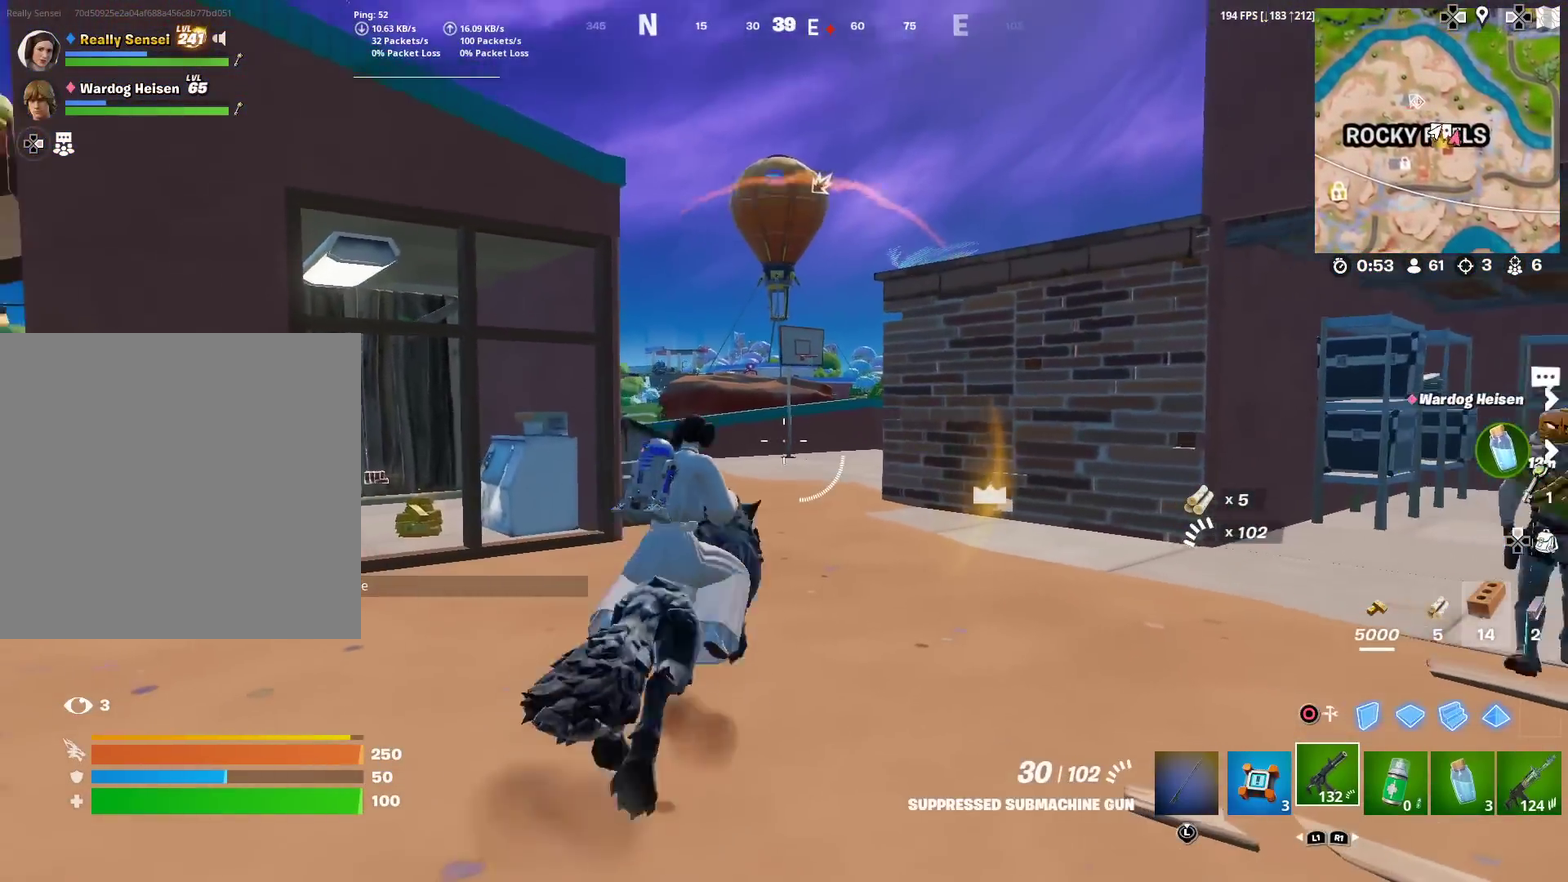
{"dt_ms": 600, "buttons": [], "left_stick": "up", "right_stick": "center", "events": []}
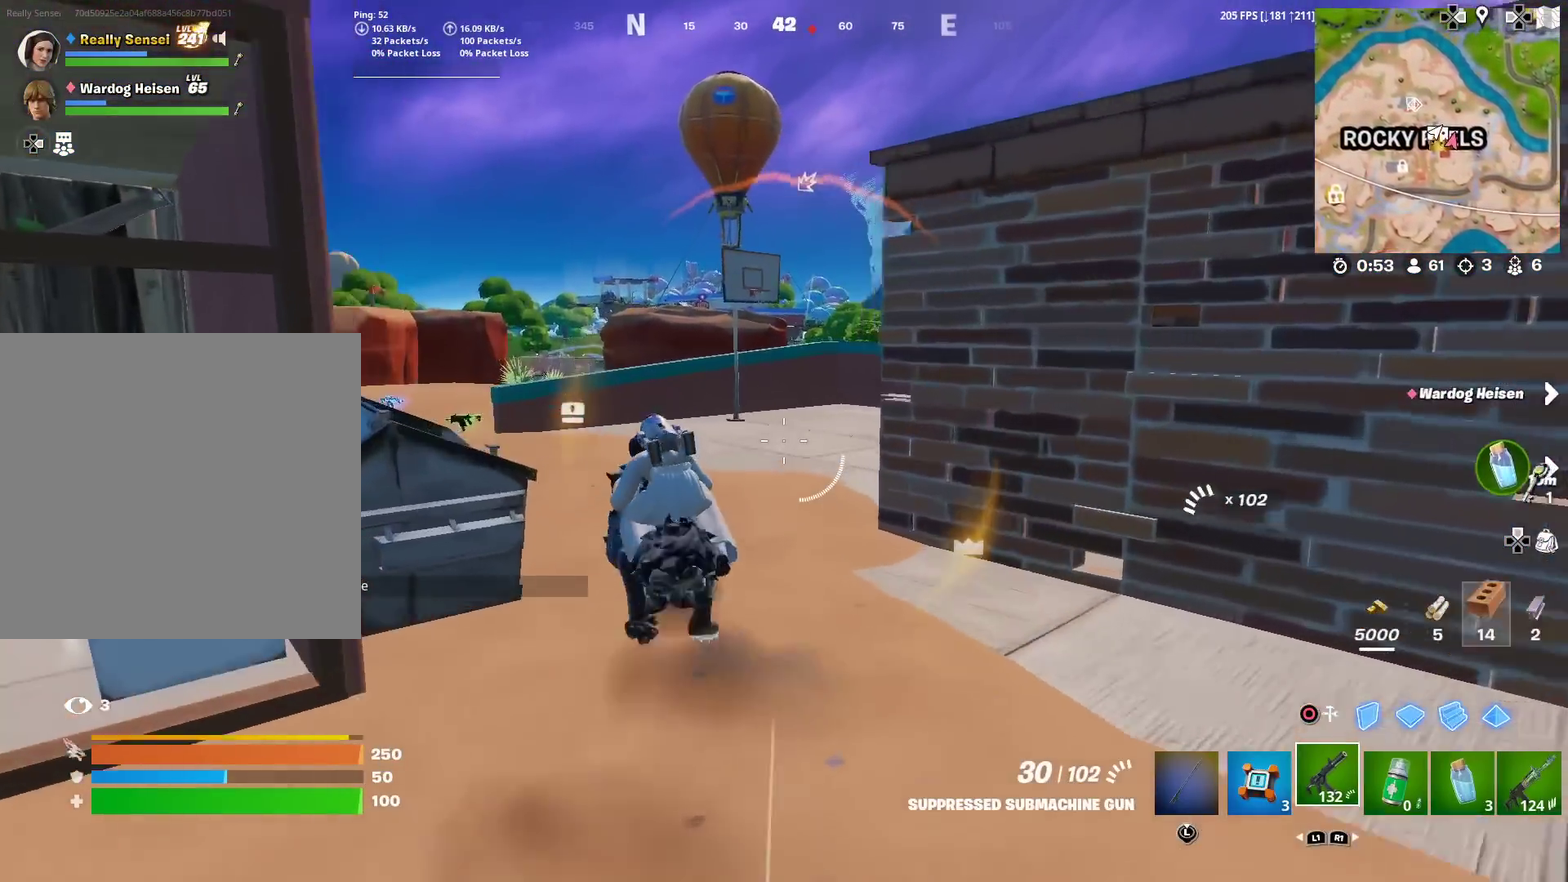
{"dt_ms": 301, "buttons": [], "left_stick": "center", "right_stick": "center", "events": [[117, "left_stick", "up-left"], [150, "CROSS", "down"], [217, "CROSS", "up"], [234, "left_stick", "center"]]}
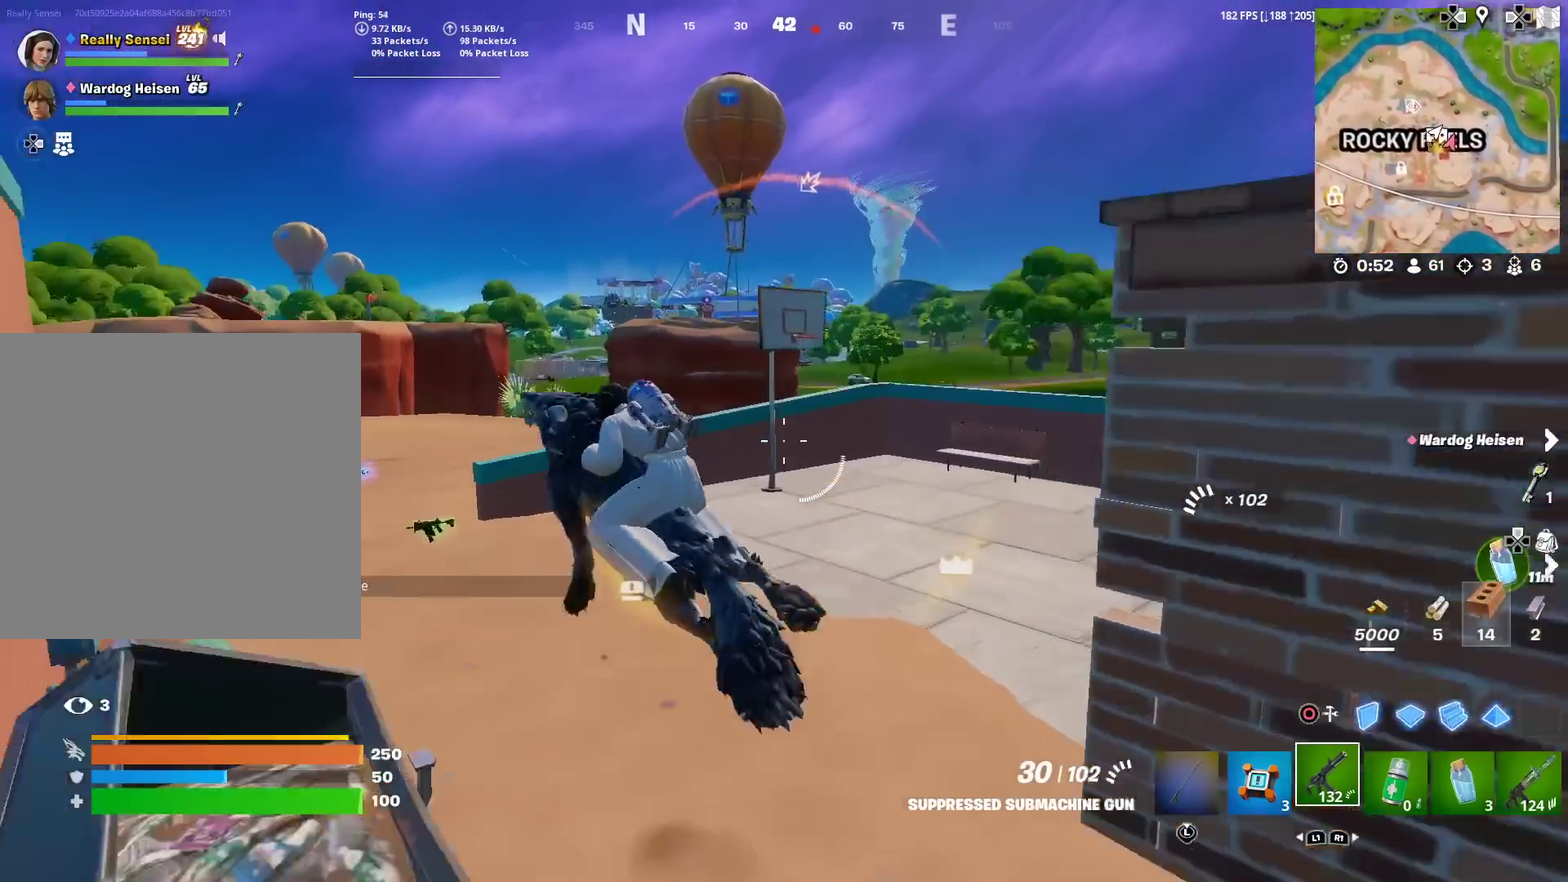
{"dt_ms": 700, "buttons": [], "left_stick": "up-left", "right_stick": "center", "events": [[16, "DPAD_UP", "down"], [100, "CROSS", "down"], [100, "DPAD_UP", "up"], [150, "CROSS", "up"], [200, "DPAD_RIGHT", "down"], [250, "CROSS", "down"], [283, "DPAD_RIGHT", "up"], [333, "CROSS", "up"], [350, "CIRCLE", "down"], [417, "CIRCLE", "up"], [467, "left_stick", "left"], [583, "right_stick", "left"], [633, "left_stick", "up-left"], [700, "right_stick", "center"]]}
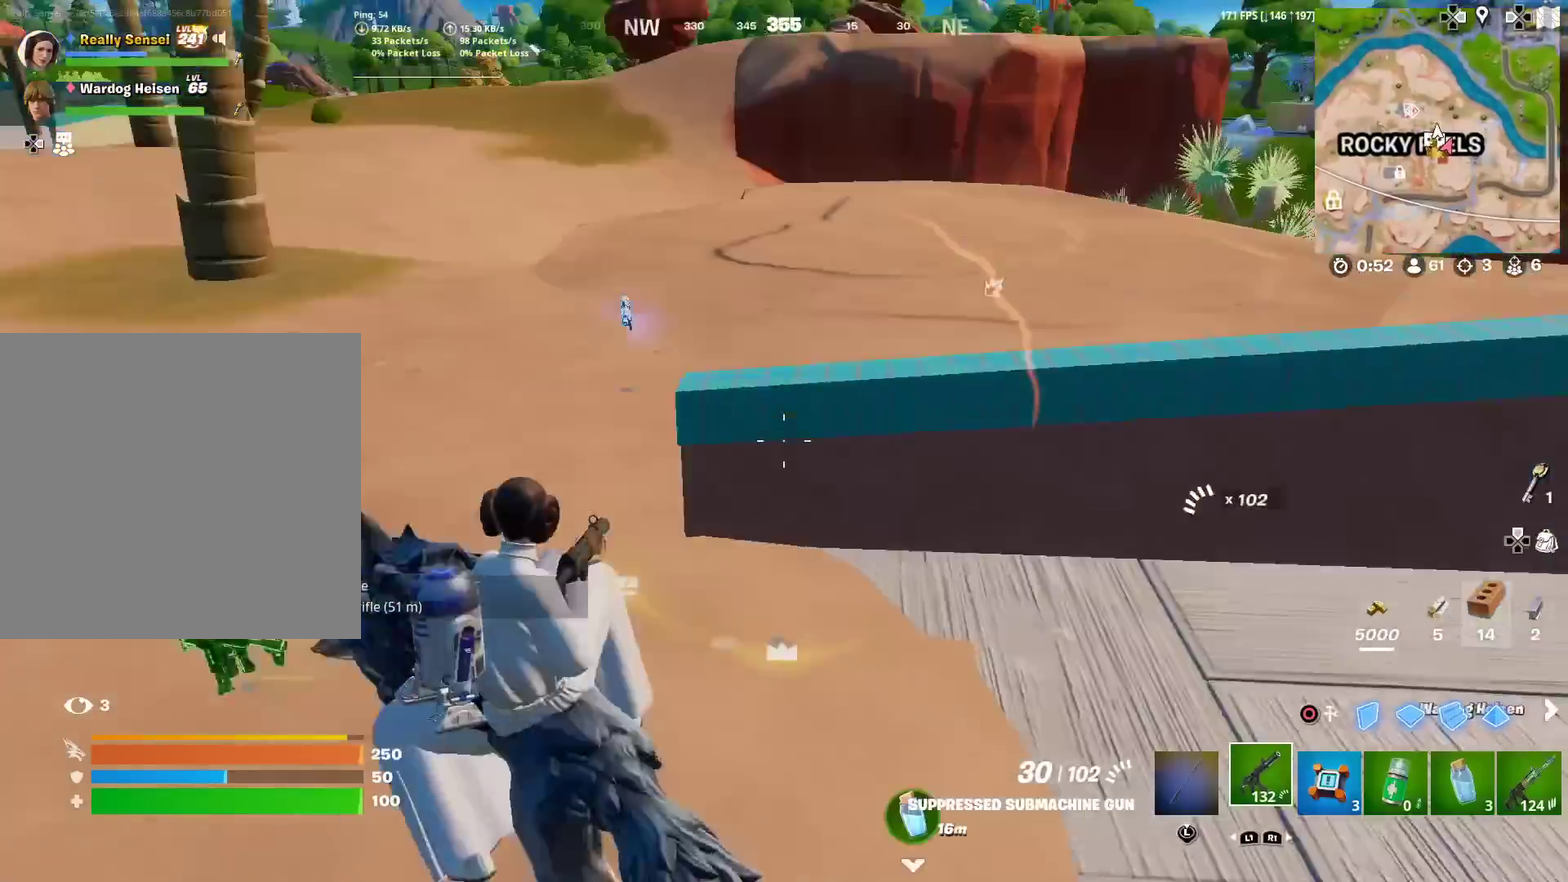
{"dt_ms": 401, "buttons": [], "left_stick": "up", "right_stick": "right"}
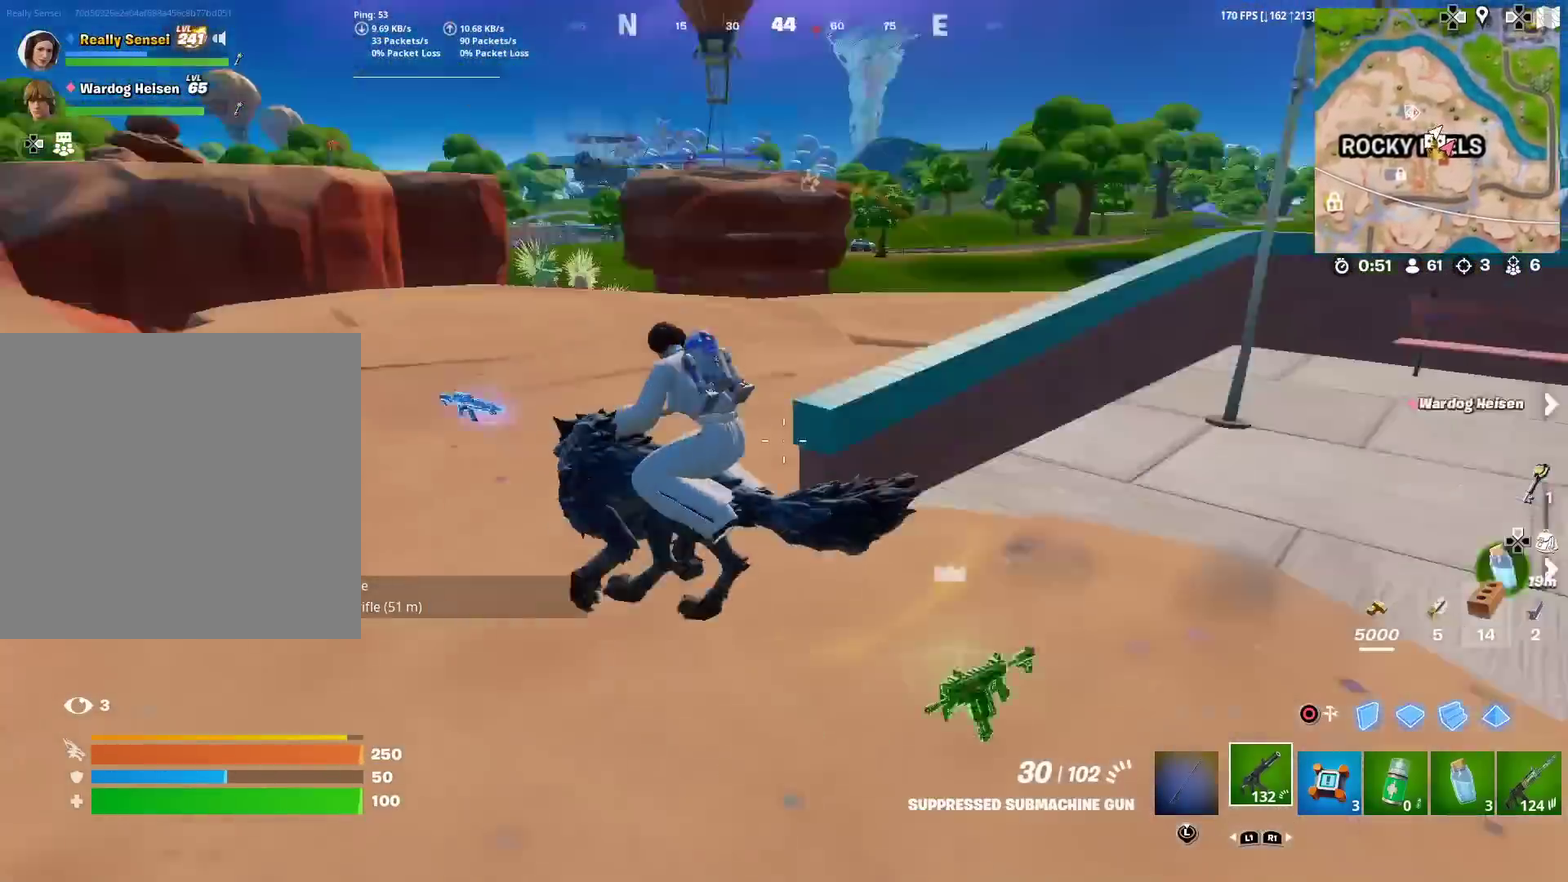
{"dt_ms": 600, "buttons": [], "left_stick": "up", "right_stick": "center", "events": [[83, "right_stick", "center"], [217, "left_stick", "up-left"], [367, "right_stick", "down-left"], [417, "left_stick", "up"], [450, "right_stick", "center"]]}
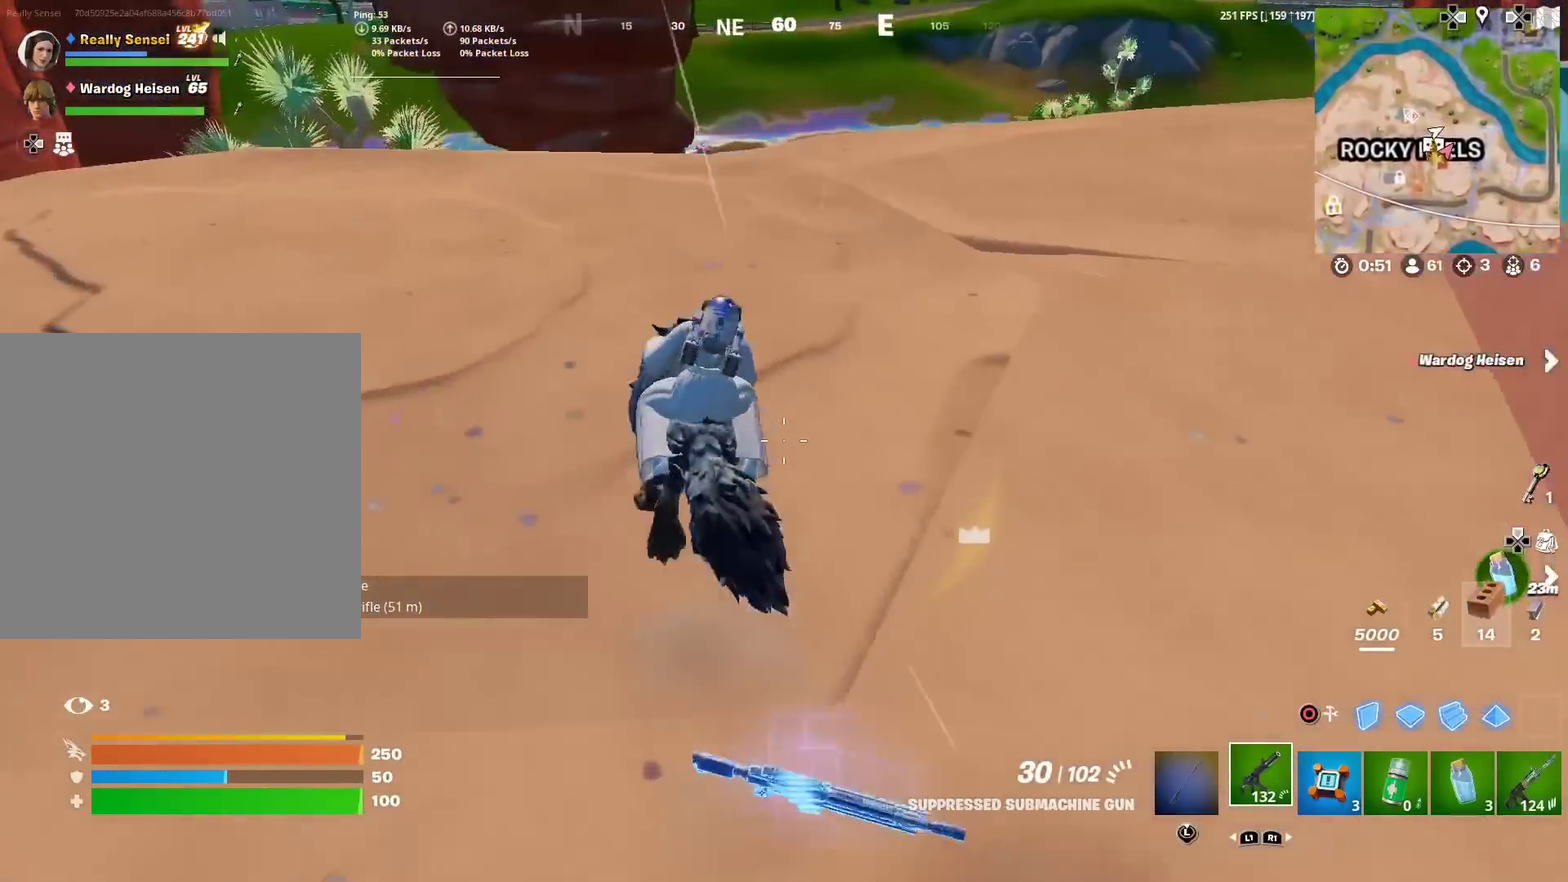
{"dt_ms": 301, "buttons": [], "left_stick": "up", "right_stick": "center", "events": []}